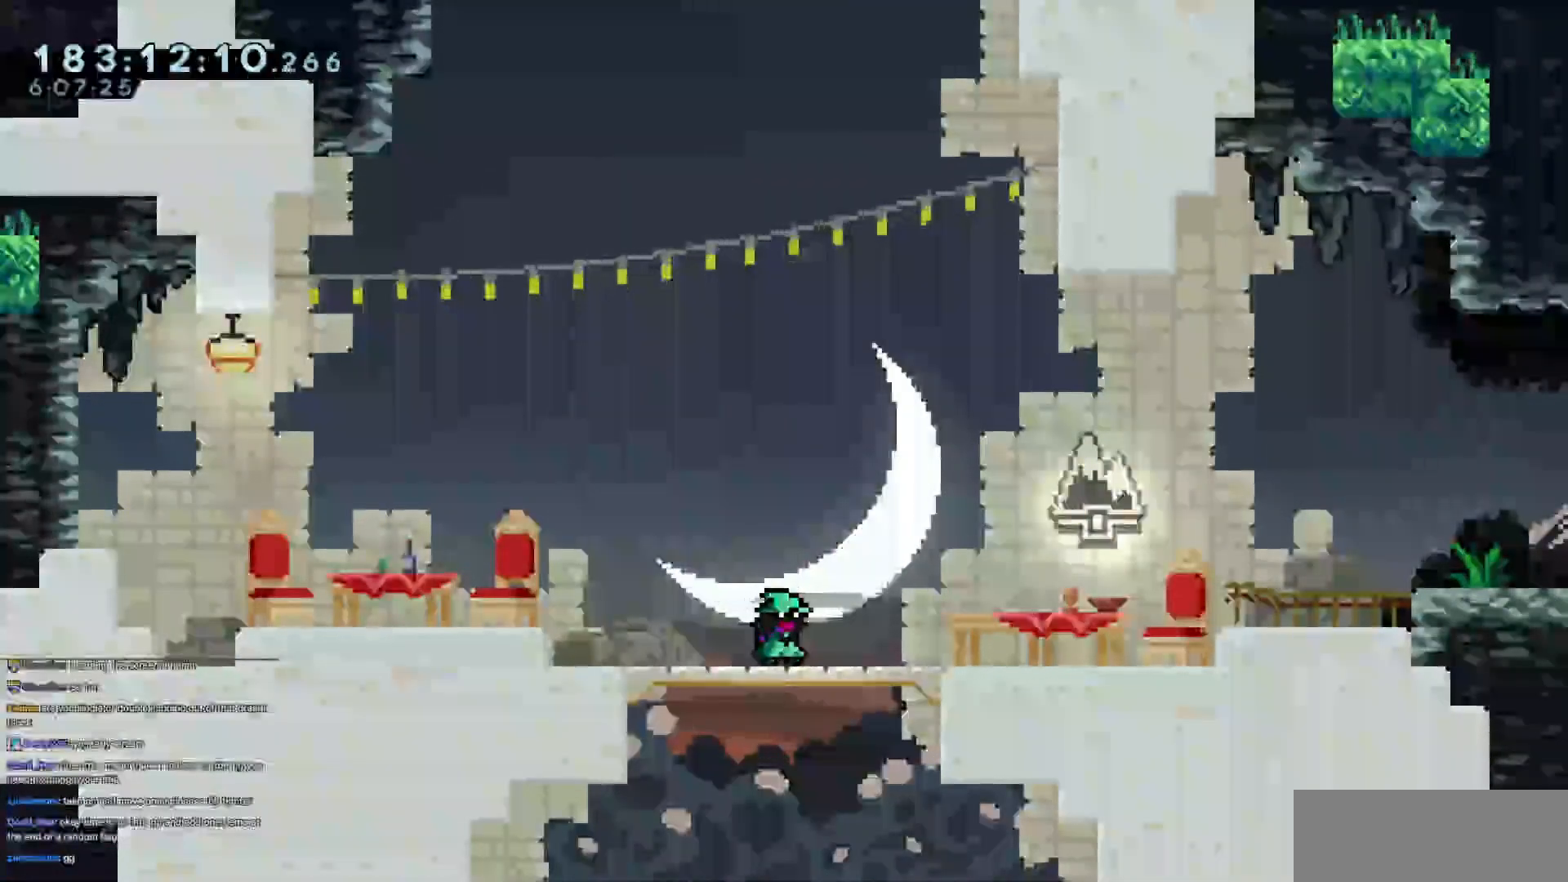
Gameplay with keyboard; each line is a JSON object with the keys held at the frame after it. "events" lists presses ("down") and releases ("up") of "dash", "demo", "demo2", "down", "grab", "jump", "jump2", "jump3", "jump4", "left", "right" and "up" between this image and that frame as [ms after this image, input, new state], when the widget could be followed in between. No other keys are recorded. Mouse input is not recorded. Key names are as the overlay labels them; some are game actions (e.g. jump) rather than physical keys.
{"keys": ["left"], "events": [[167, "left", "down"], [217, "dash", "down"], [217, "jump3", "down"], [401, "dash", "up"], [401, "jump3", "up"]]}
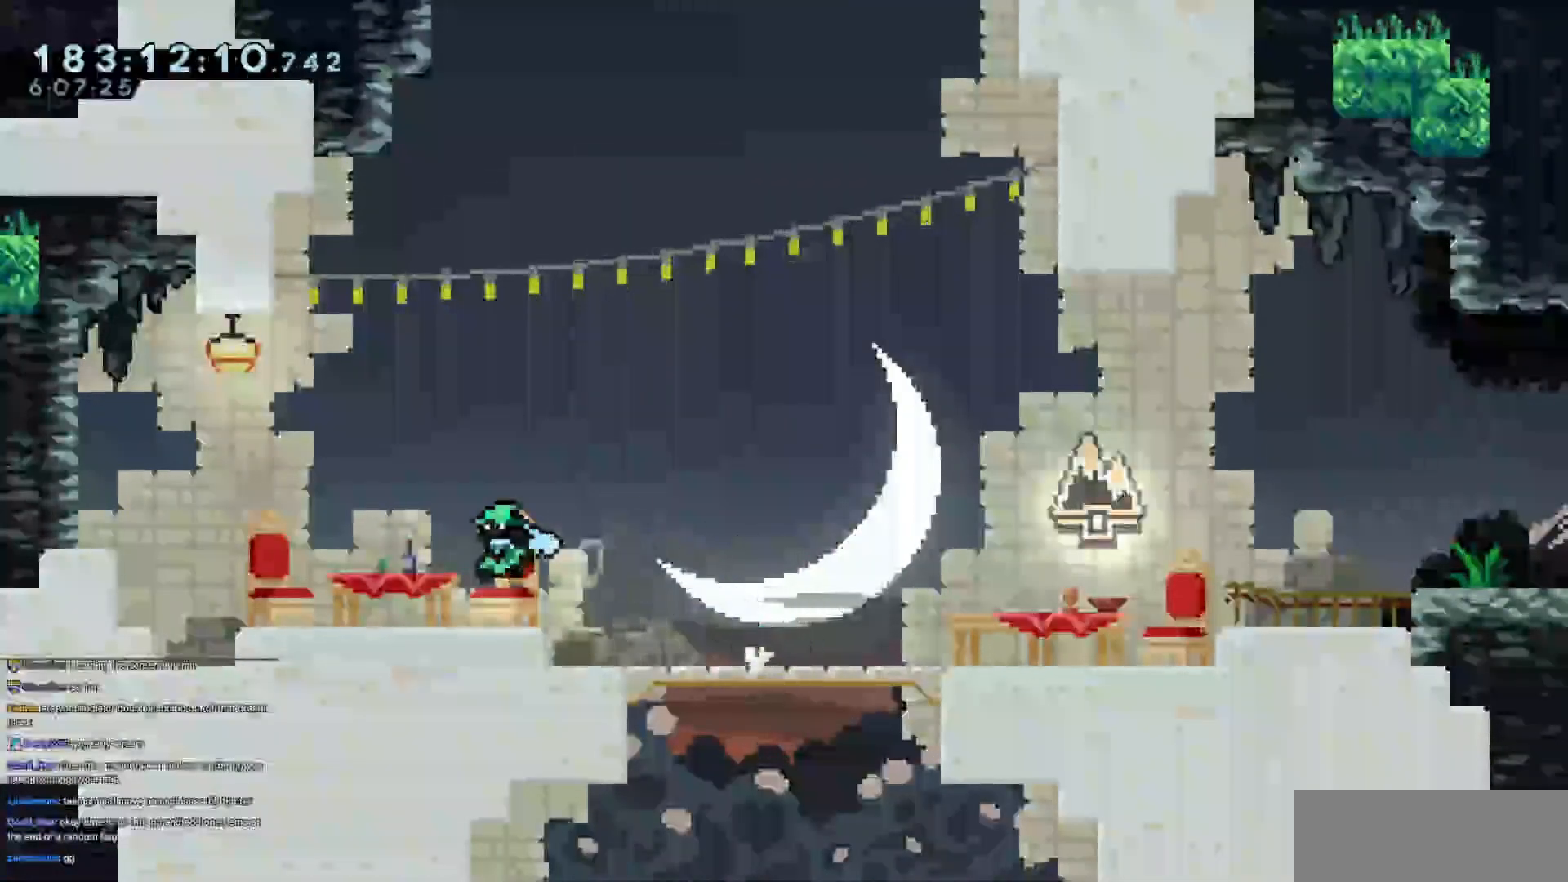
{"keys": ["jump3", "left"], "events": [[183, "jump3", "down"]]}
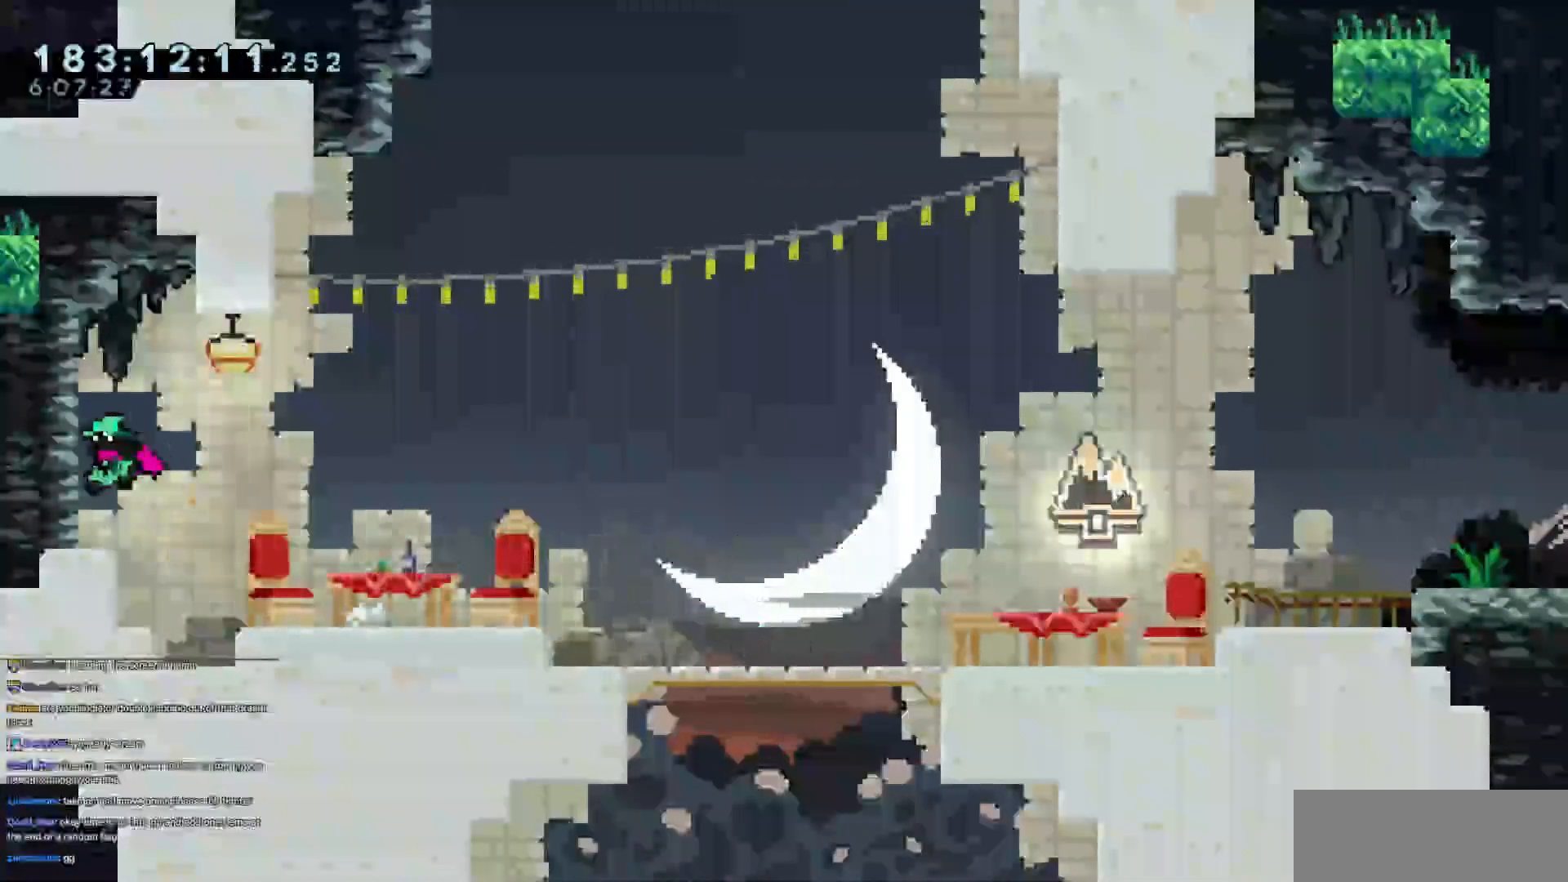
{"keys": ["jump3"], "events": [[17, "jump3", "up"], [150, "jump3", "down"], [150, "left", "up"], [150, "right", "down"], [484, "right", "up"]]}
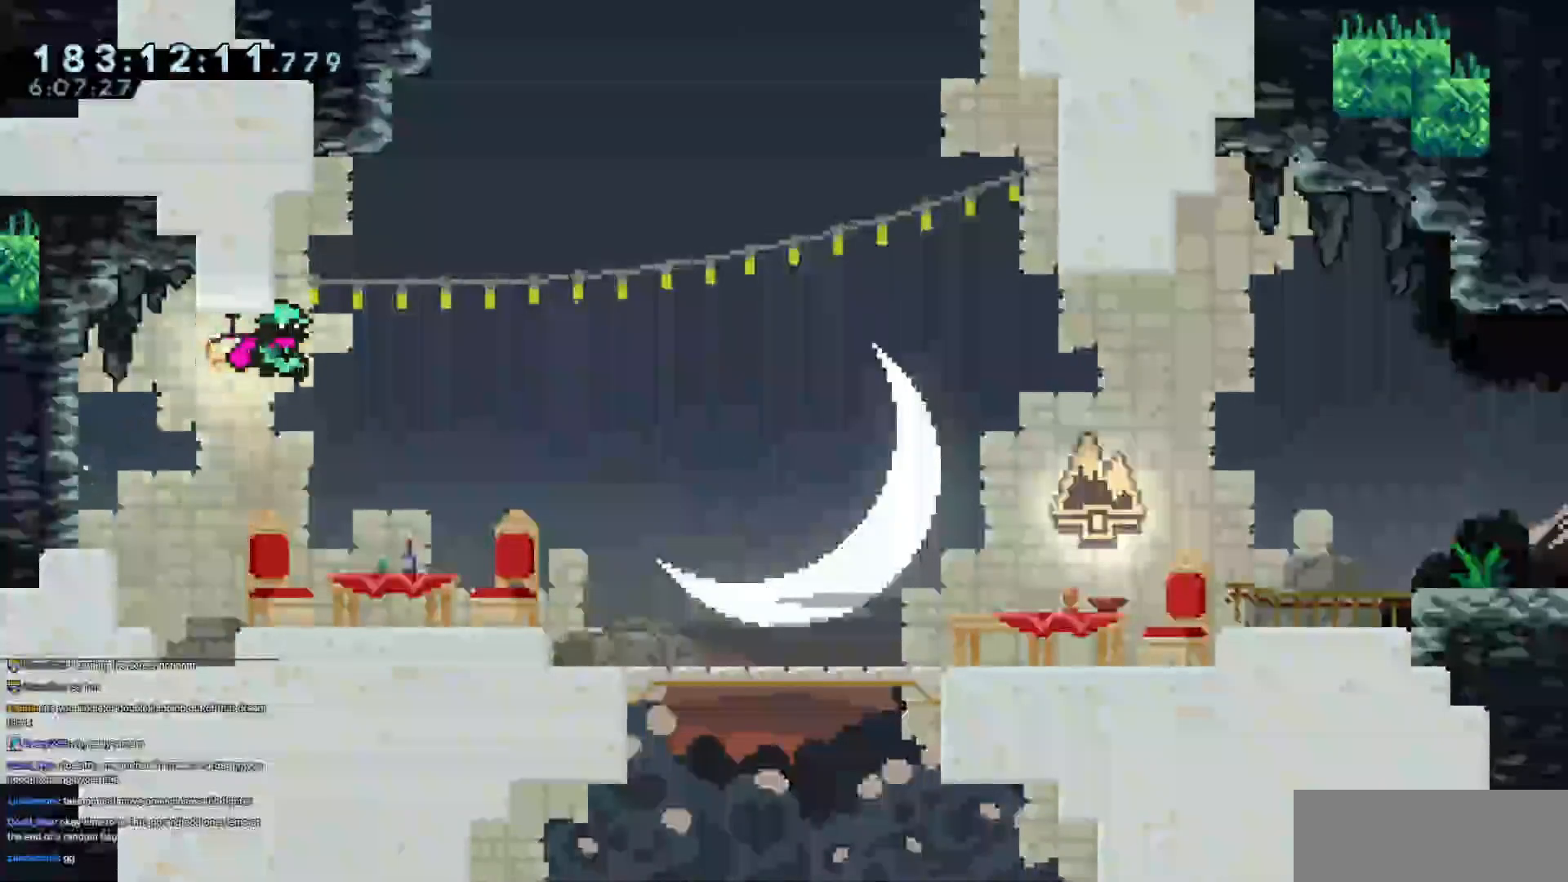
{"keys": ["jump3", "right", "up"], "events": [[33, "jump3", "up"], [167, "left", "down"], [217, "left", "up"], [217, "up", "down"], [267, "dash", "down"], [367, "right", "down"], [400, "dash", "up"], [450, "jump3", "down"]]}
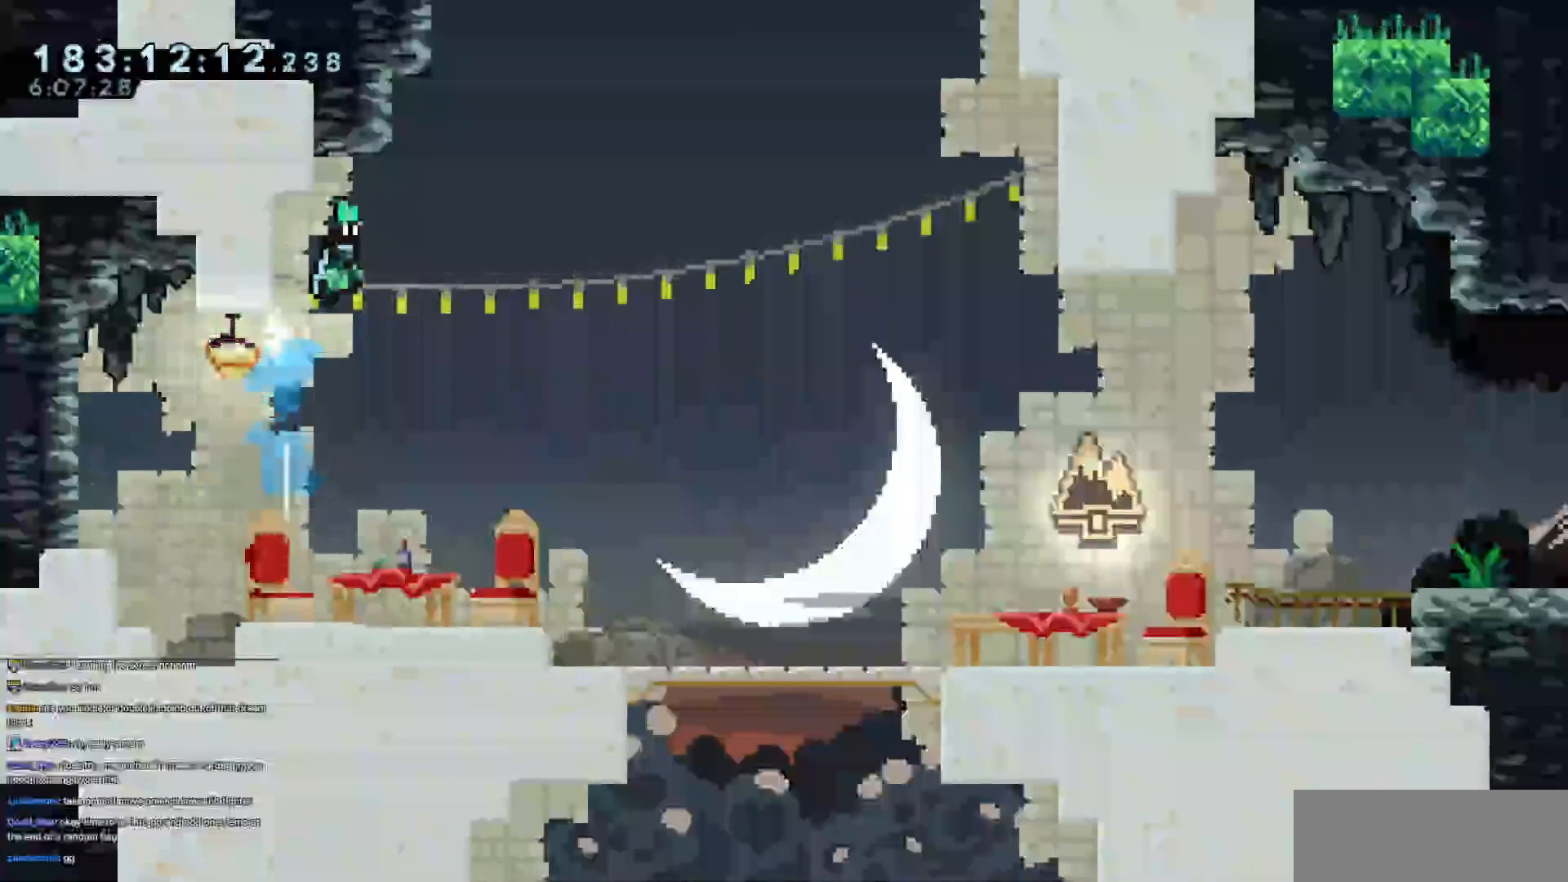
{"keys": ["grab", "jump", "jump3", "left", "up"], "events": [[134, "left", "down"], [134, "right", "up"], [417, "grab", "down"], [417, "jump", "down"]]}
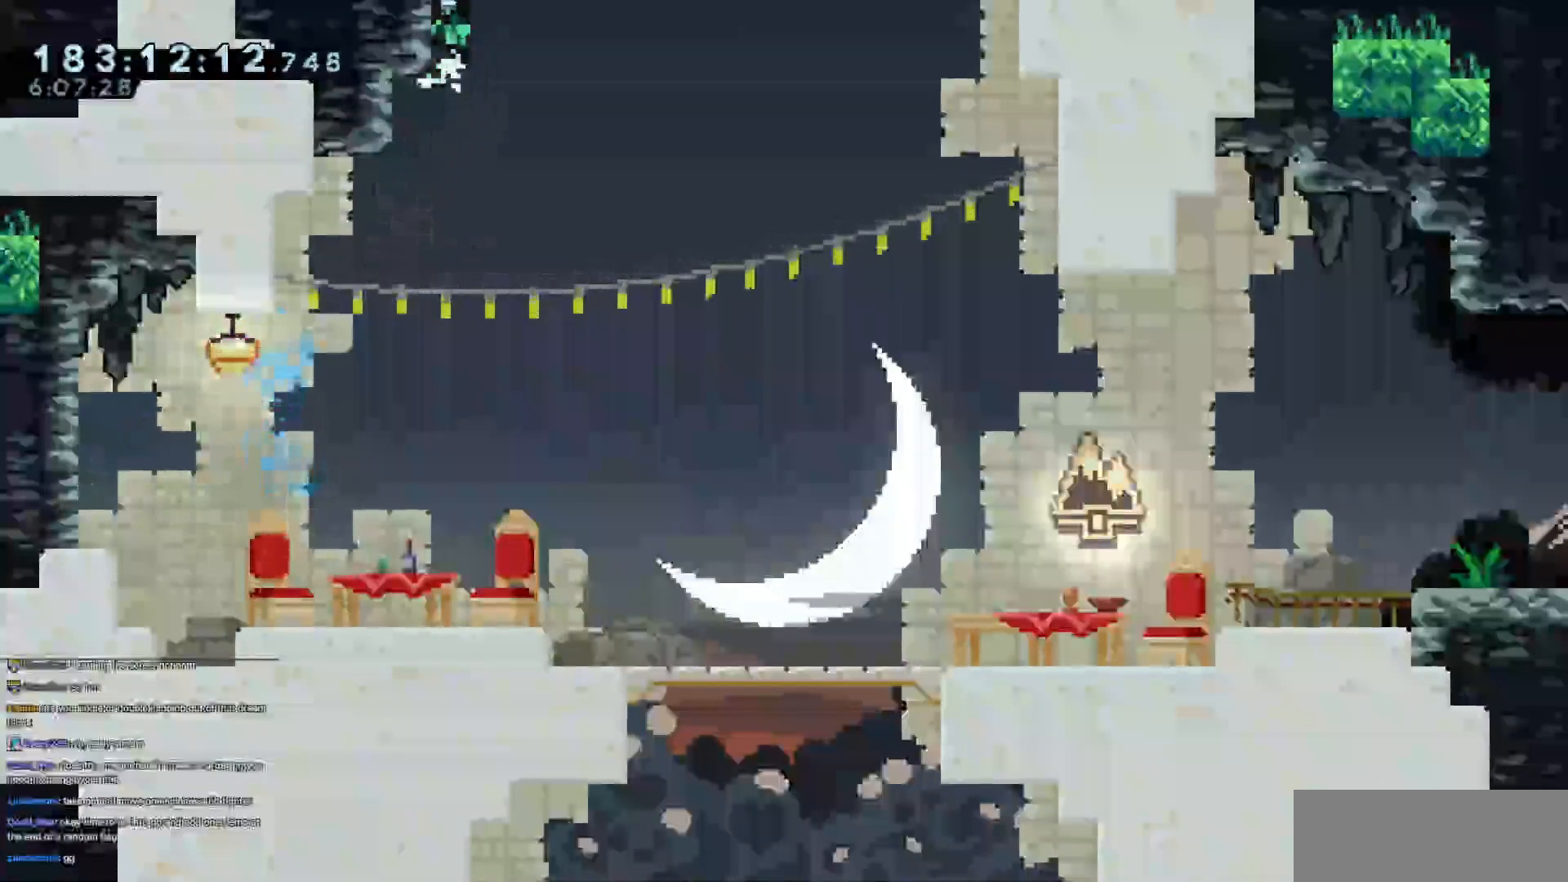
{"keys": ["grab", "jump3", "left", "up"], "events": [[16, "jump3", "up"], [116, "jump3", "down"], [150, "jump", "up"], [250, "jump", "down"], [300, "jump3", "up"], [383, "jump3", "down"], [433, "jump", "up"]]}
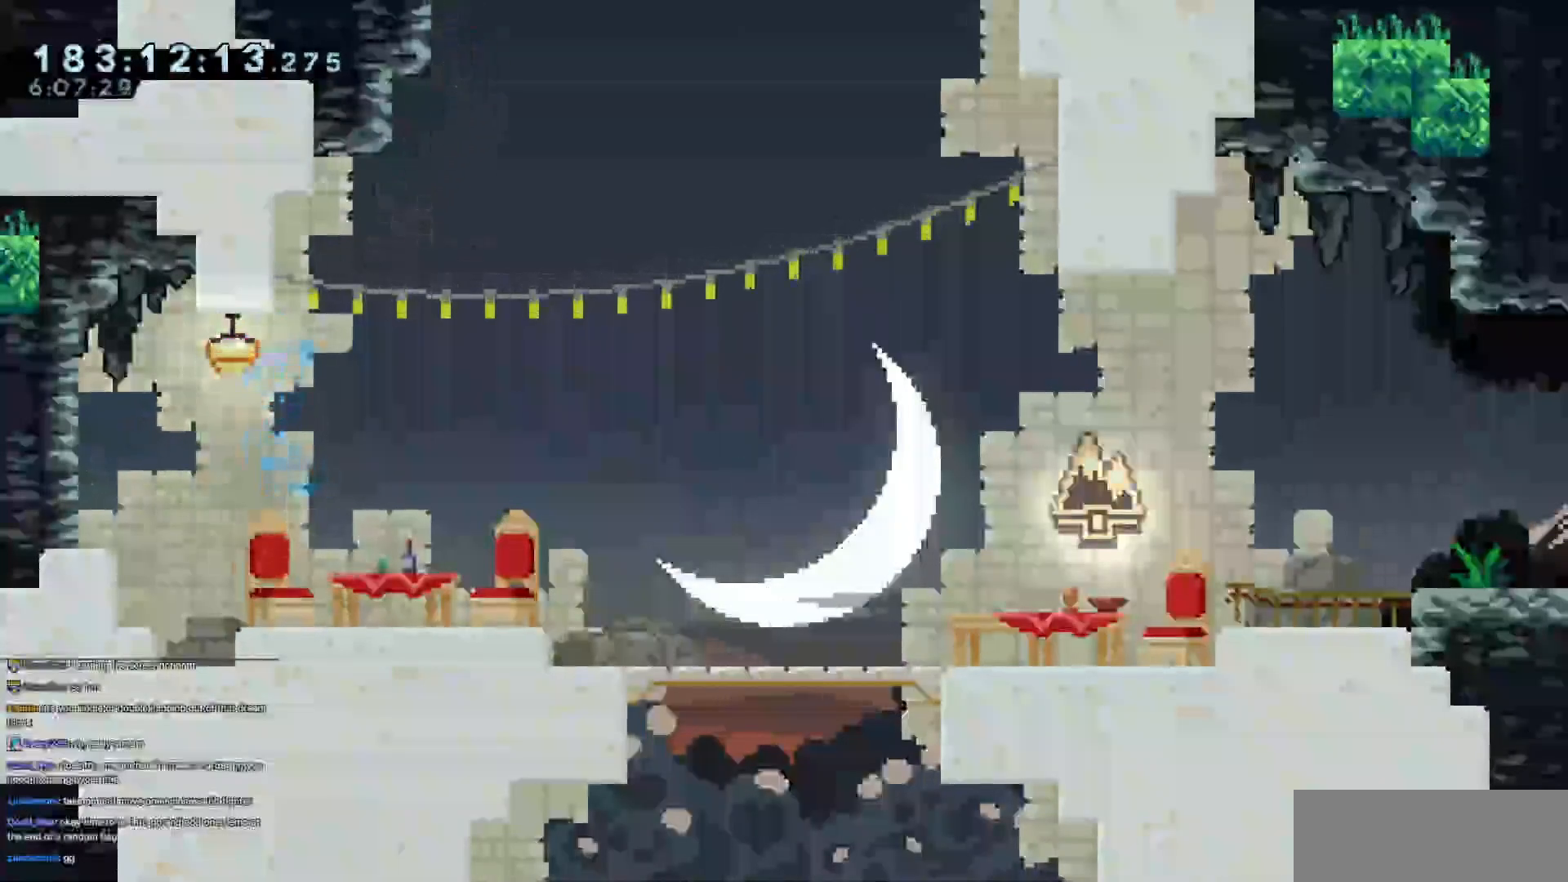
{"keys": ["jump3", "right"], "events": [[34, "jump", "down"], [84, "jump3", "up"], [134, "jump3", "down"], [217, "jump", "up"], [317, "jump", "down"], [317, "right", "down"], [367, "jump3", "up"], [367, "left", "up"], [401, "jump3", "down"], [401, "up", "up"], [451, "grab", "up"], [501, "jump", "up"]]}
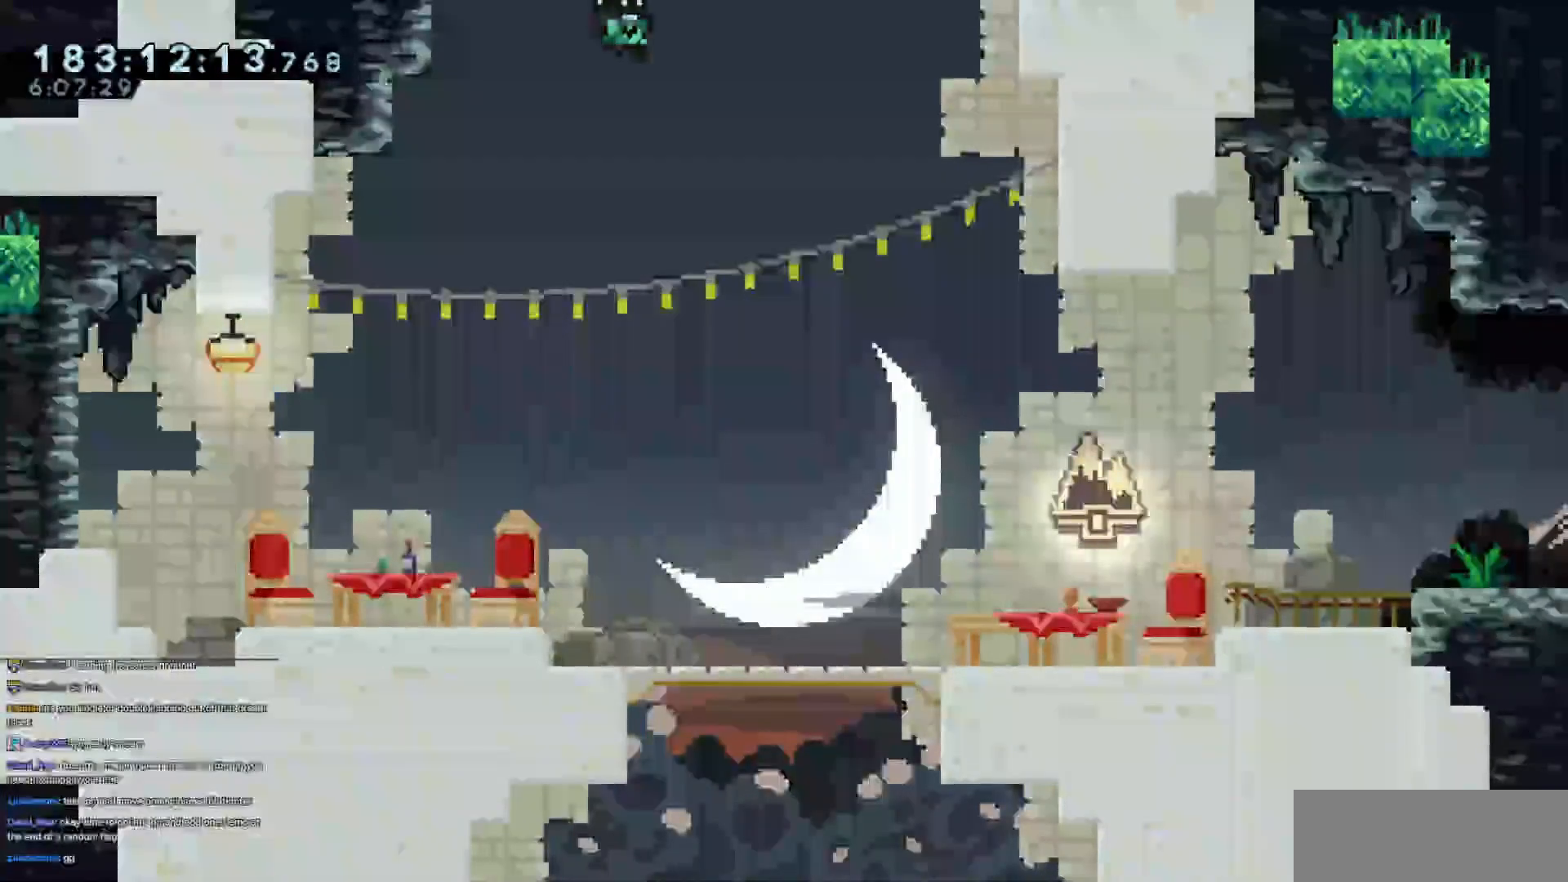
{"keys": ["down", "right"], "events": [[50, "jump3", "up"], [183, "down", "down"]]}
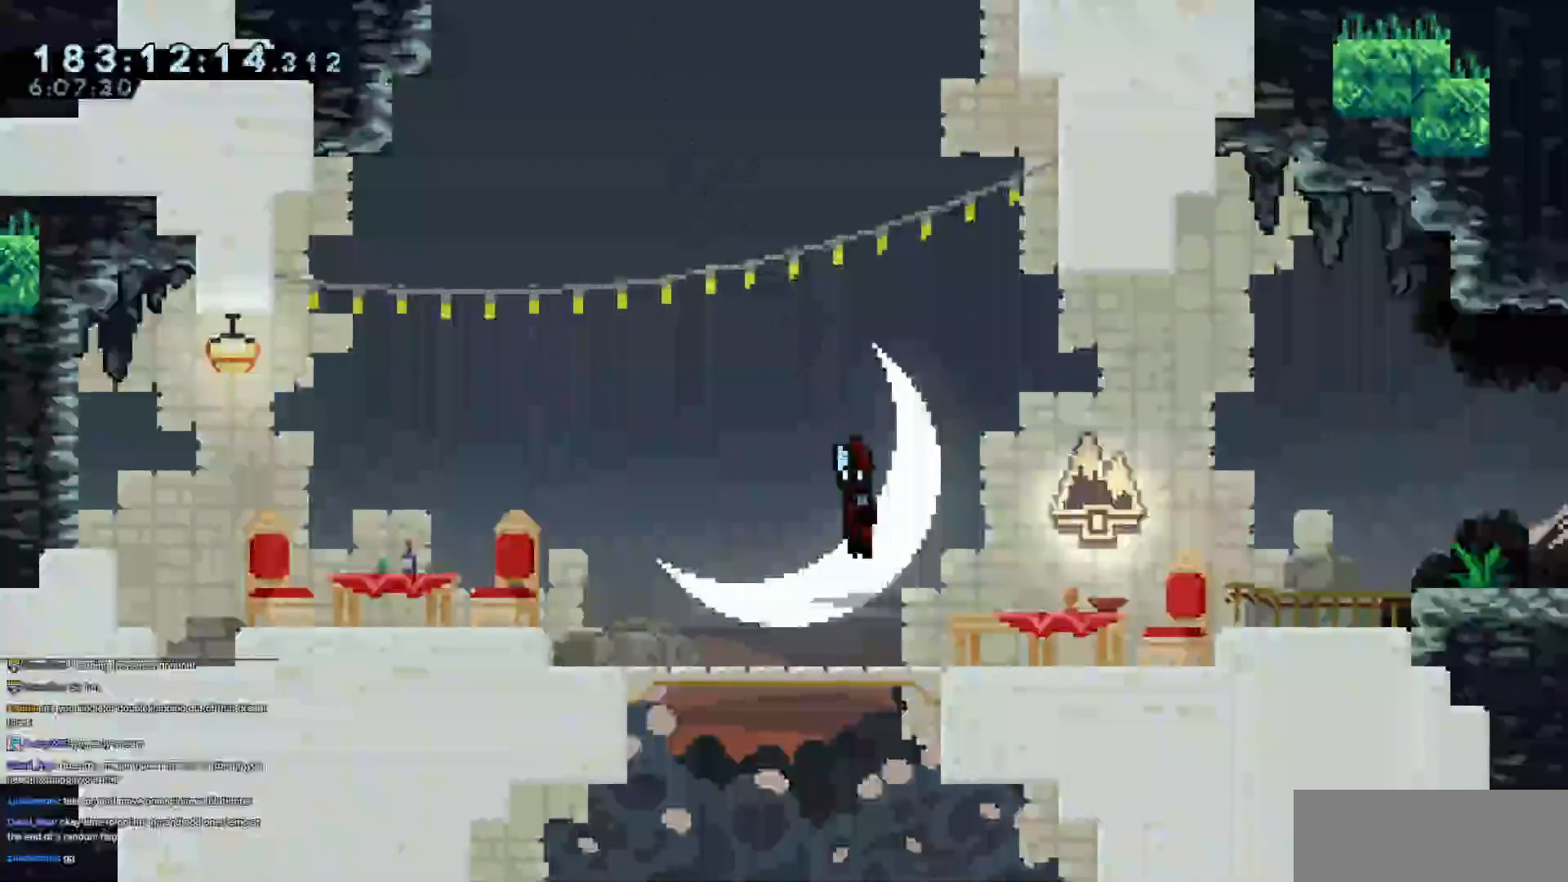
{"keys": ["jump3", "right"], "events": [[117, "right", "up"], [150, "down", "up"], [150, "jump3", "down"], [300, "right", "down"]]}
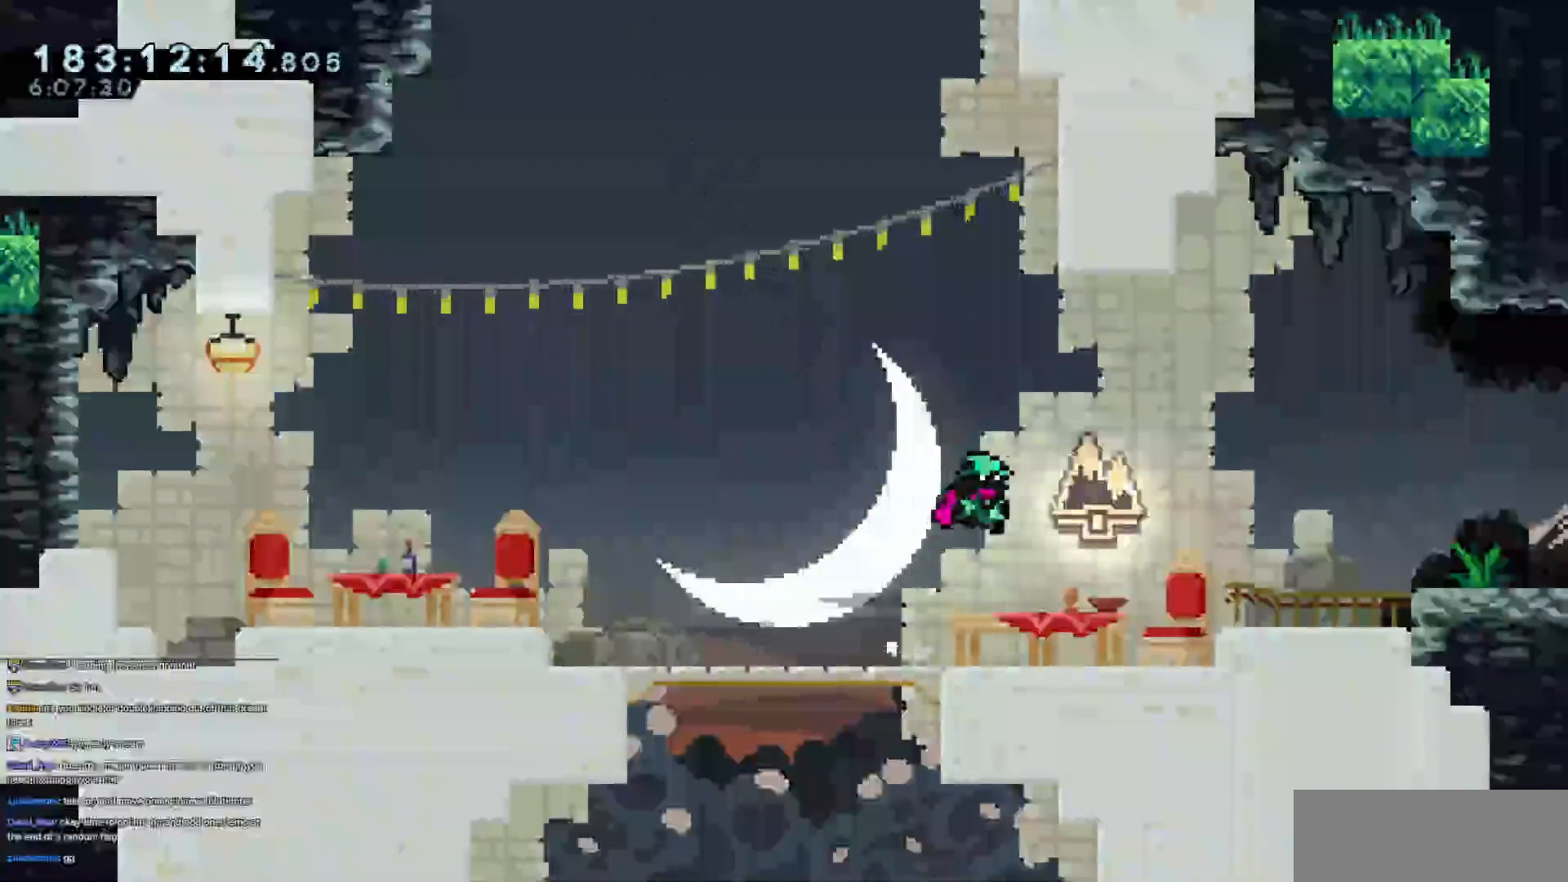
{"keys": ["jump3", "up"], "events": [[100, "up", "down"], [150, "dash", "down"], [150, "jump3", "up"], [150, "right", "up"], [384, "dash", "up"], [417, "jump3", "down"]]}
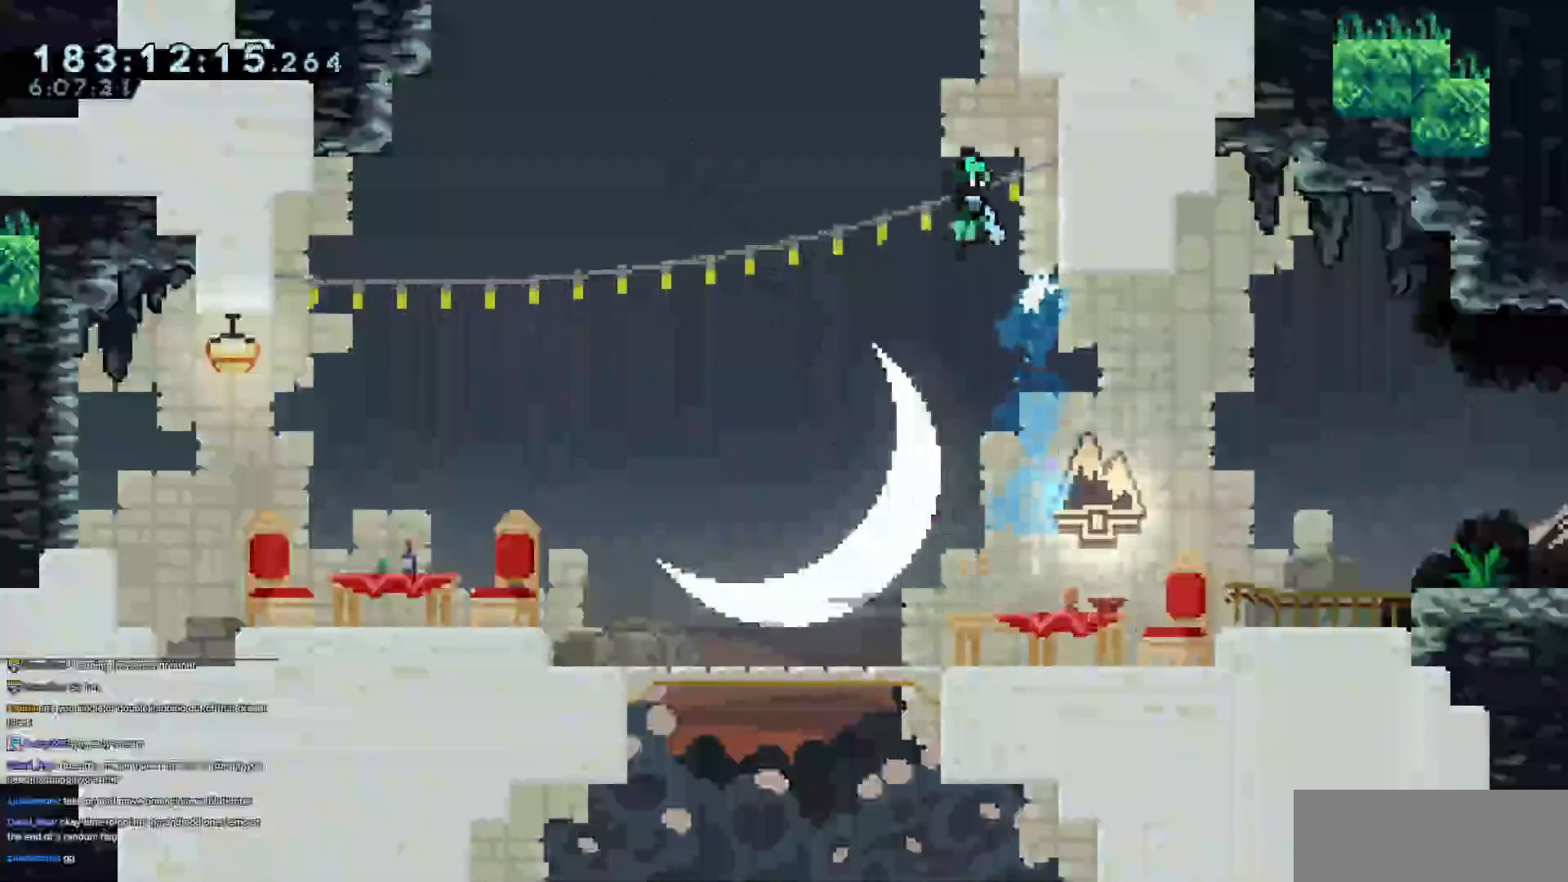
{"keys": ["grab", "jump", "jump3", "right", "up"], "events": [[116, "right", "down"], [350, "grab", "down"], [350, "jump", "down"], [400, "jump3", "up"], [483, "jump3", "down"]]}
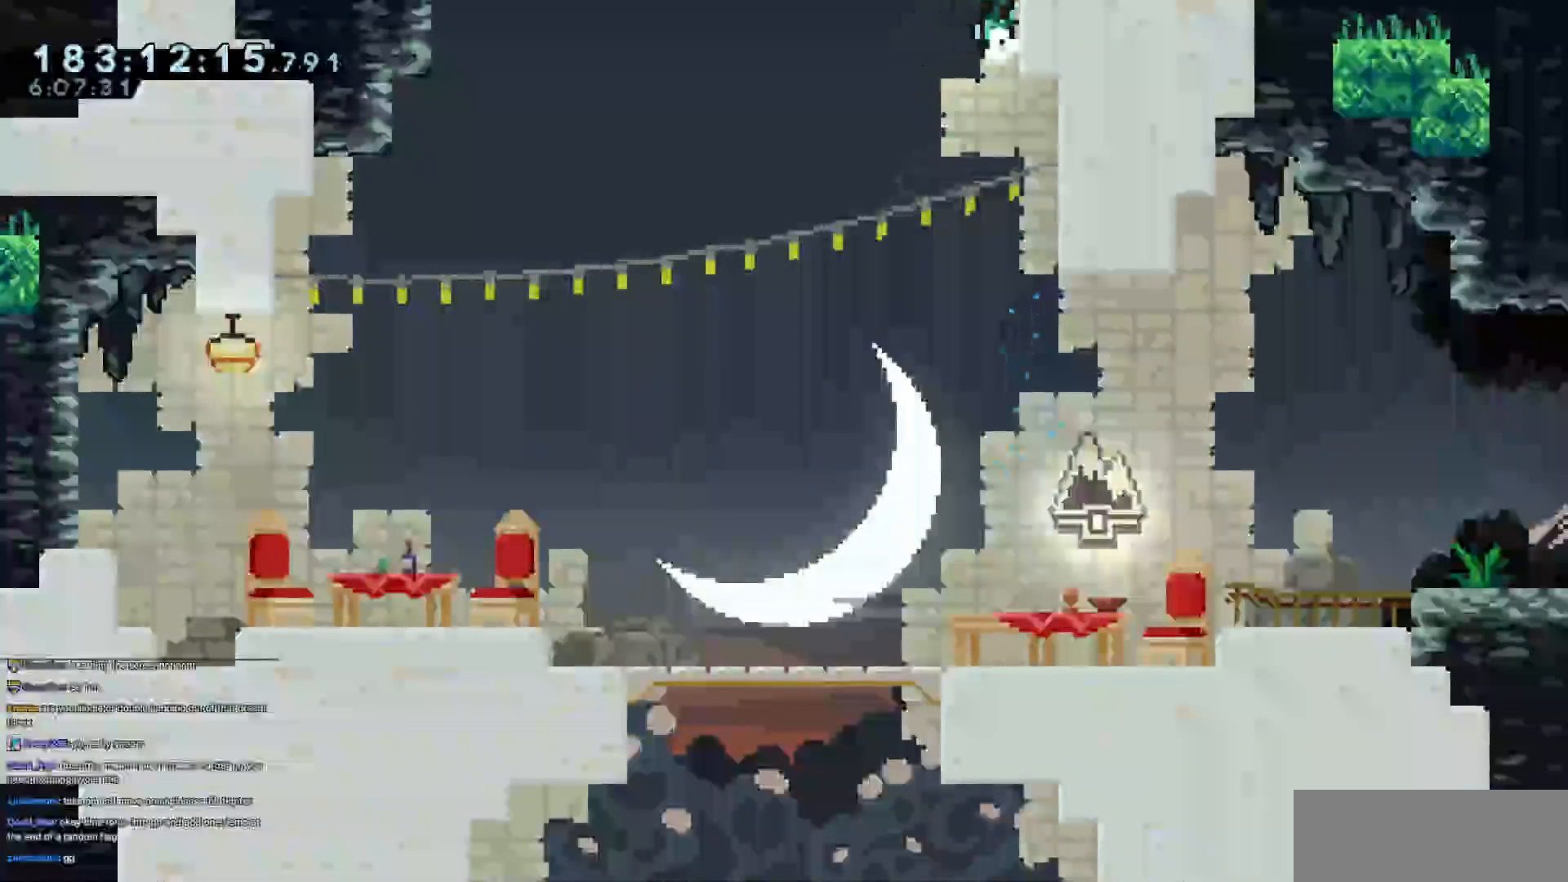
{"keys": ["grab", "jump", "jump3", "right"], "events": [[33, "jump", "up"], [133, "jump", "down"], [167, "jump3", "up"], [267, "jump3", "down"], [317, "jump", "up"], [417, "jump", "down"], [450, "up", "up"]]}
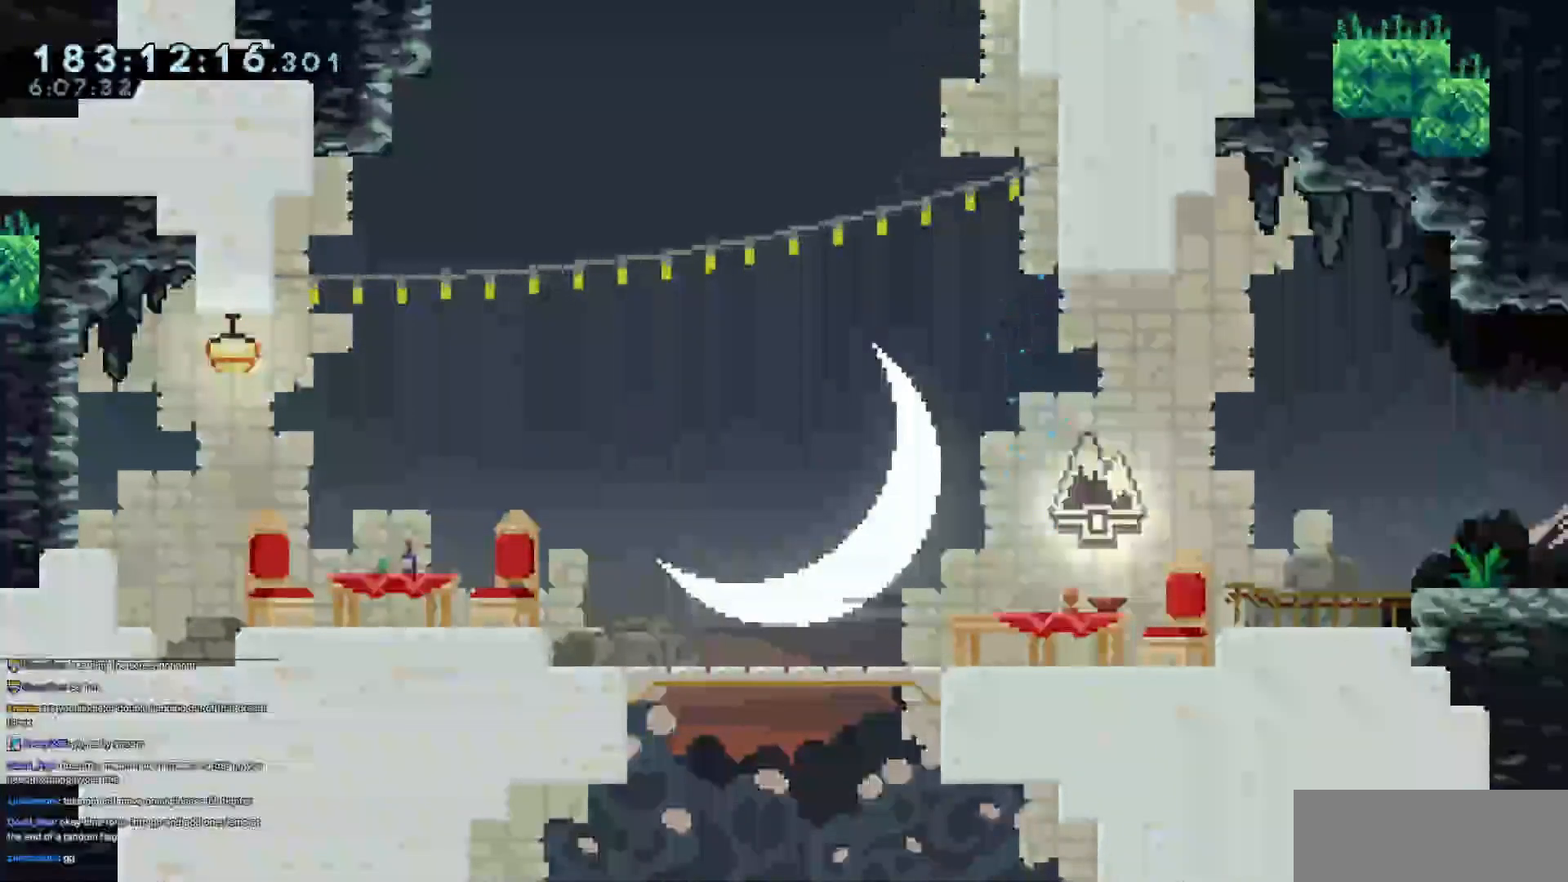
{"keys": ["down"], "events": [[50, "down", "down"], [50, "grab", "up"], [50, "jump", "up"], [100, "jump3", "up"], [183, "right", "up"]]}
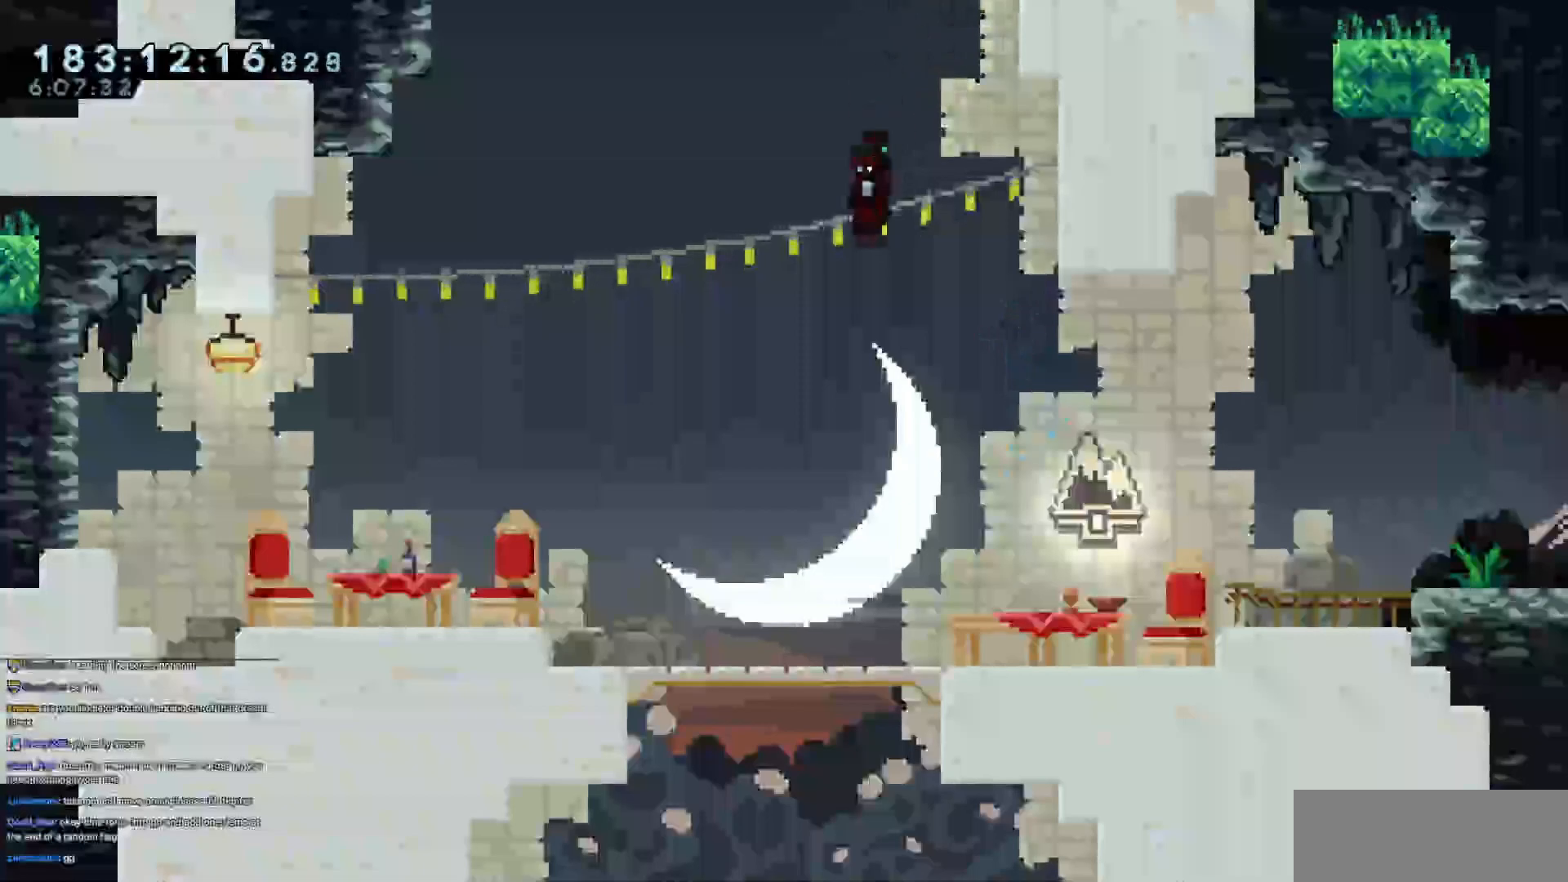
{"keys": [], "events": [[17, "left", "down"], [117, "left", "up"], [484, "down", "up"]]}
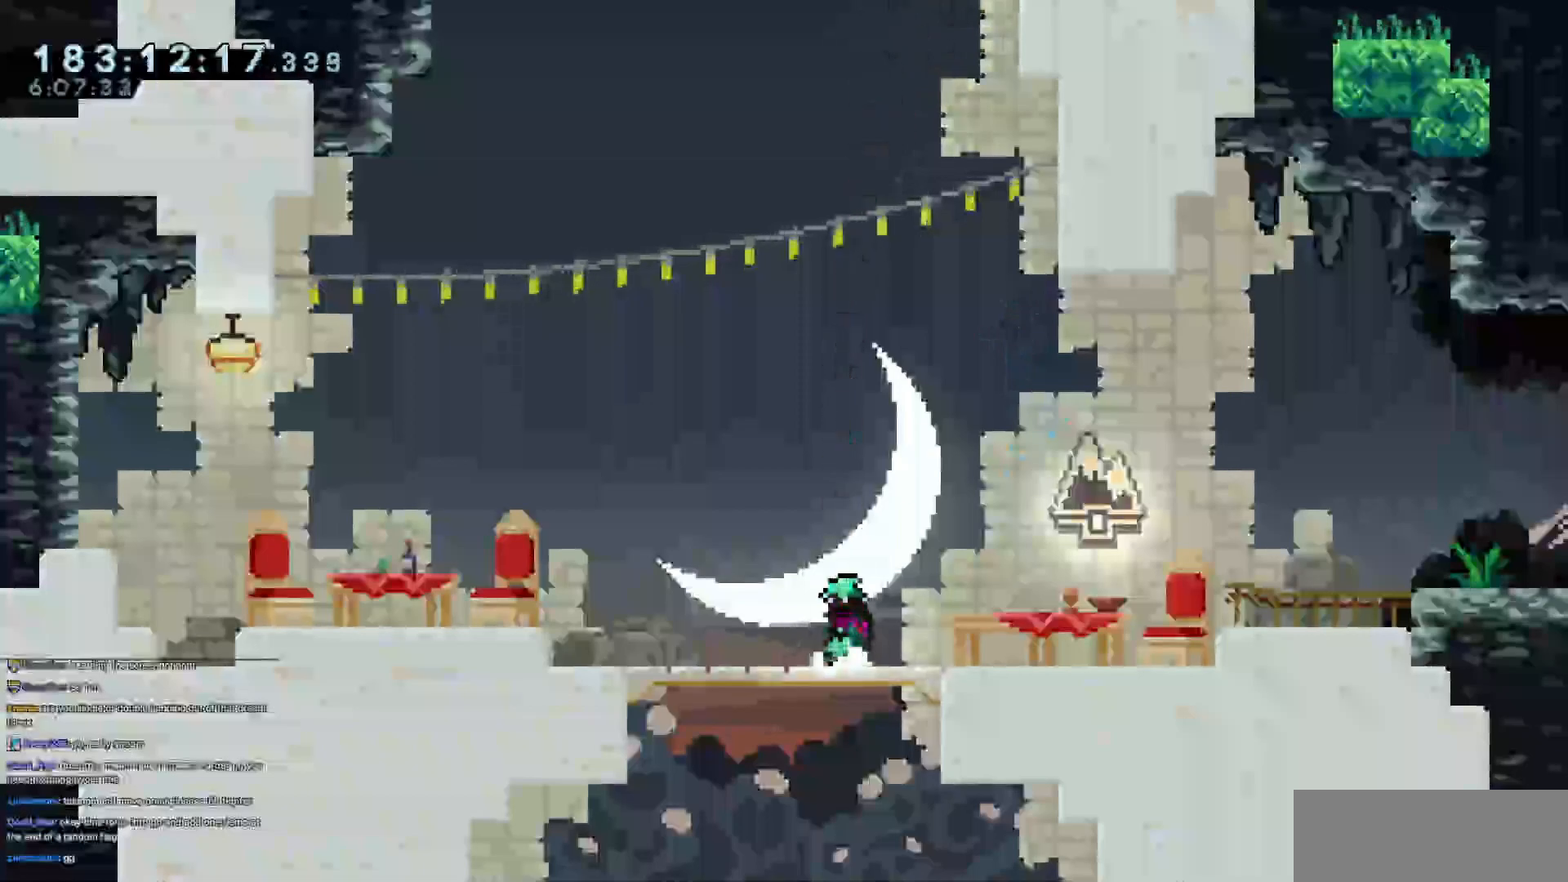
{"keys": ["down"], "events": [[84, "down", "down"], [167, "down", "up"], [267, "down", "down"], [317, "down", "up"], [451, "down", "down"]]}
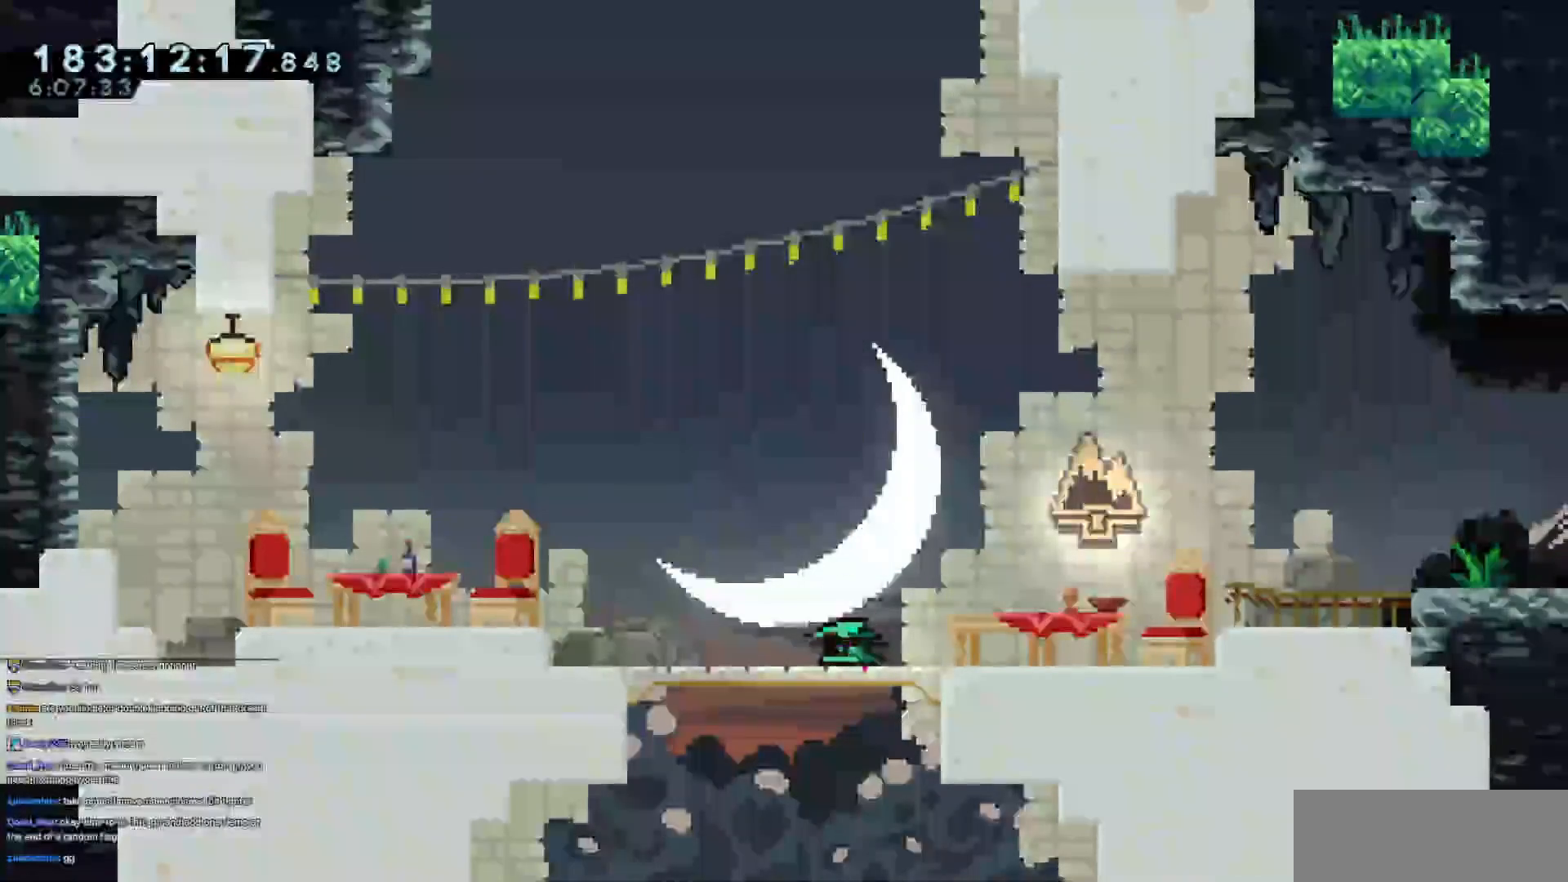
{"keys": [], "events": [[50, "down", "up"]]}
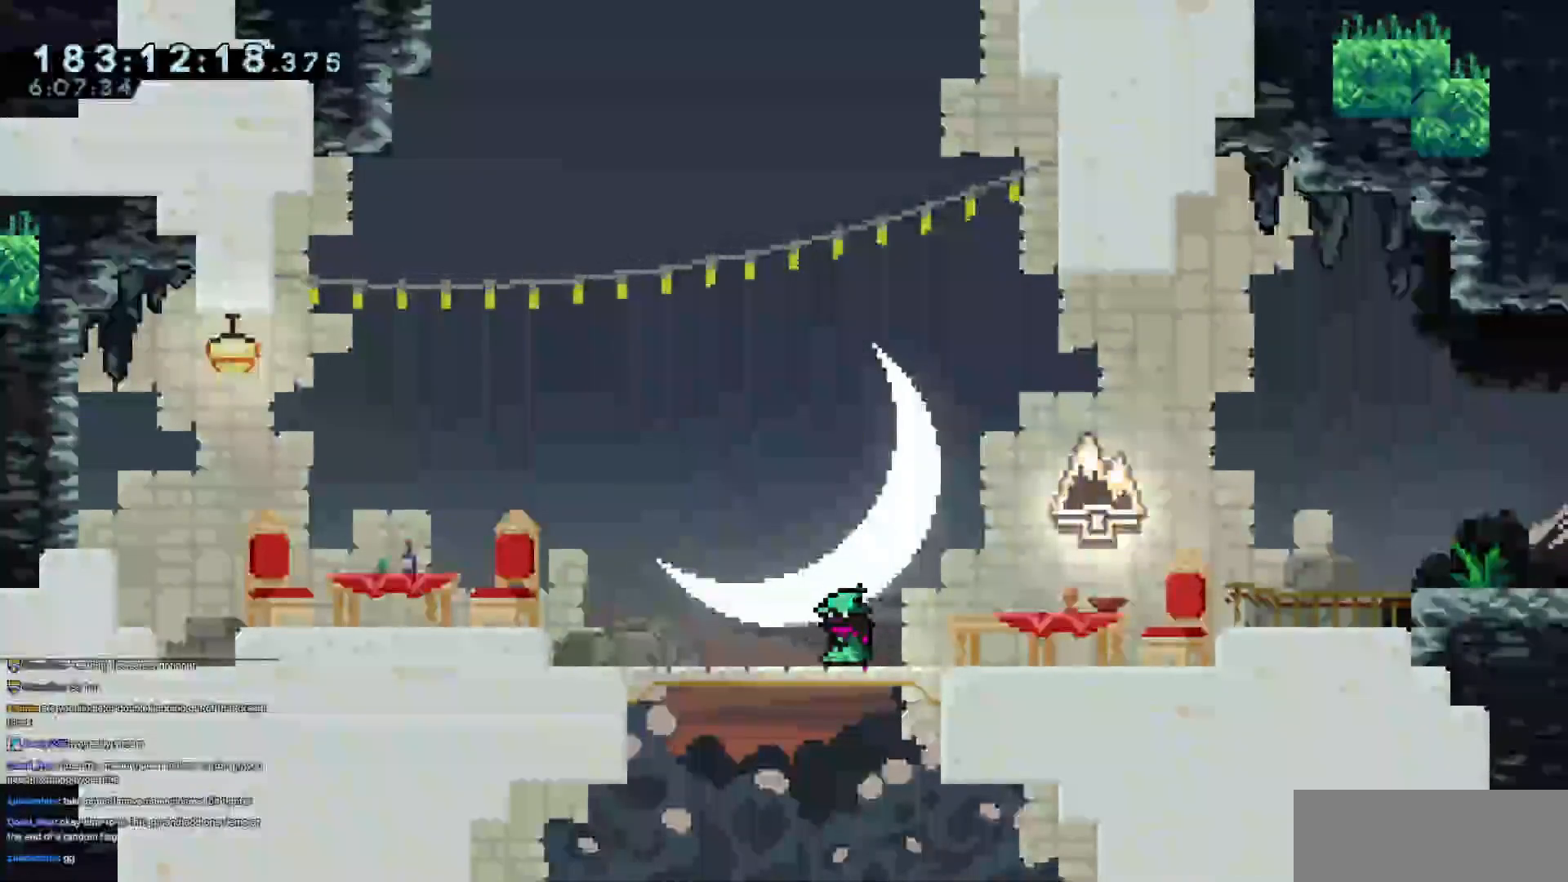
{"keys": ["jump3", "right"], "events": [[150, "right", "down"], [300, "dash", "down"], [350, "jump3", "down"], [433, "dash", "up"]]}
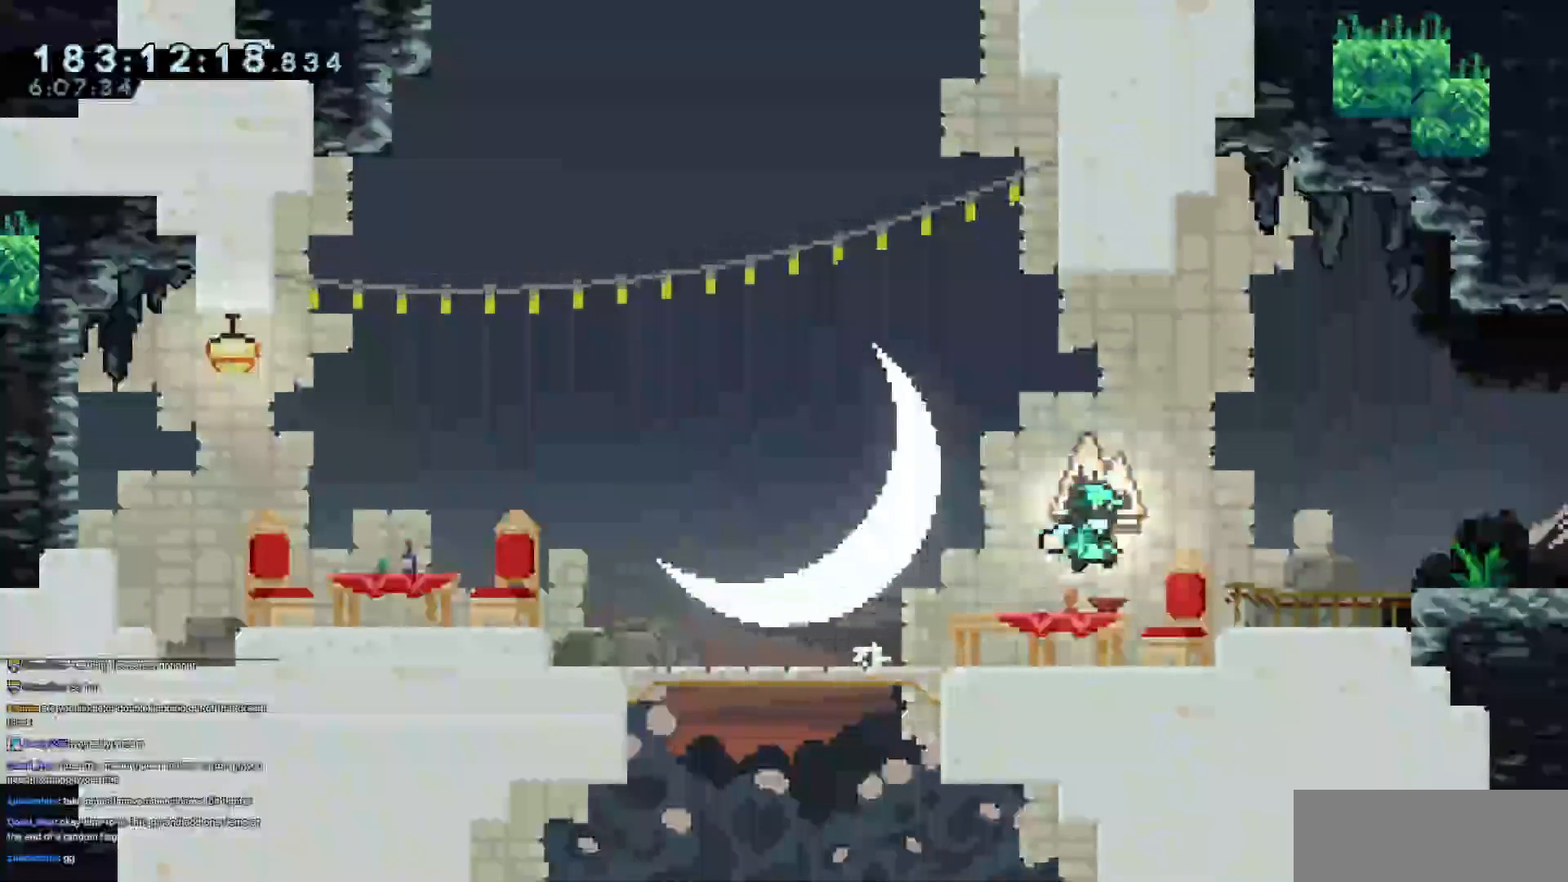
{"keys": ["grab", "jump", "jump3", "right"], "events": [[400, "grab", "down"], [400, "jump", "down"], [400, "jump3", "up"], [500, "jump3", "down"]]}
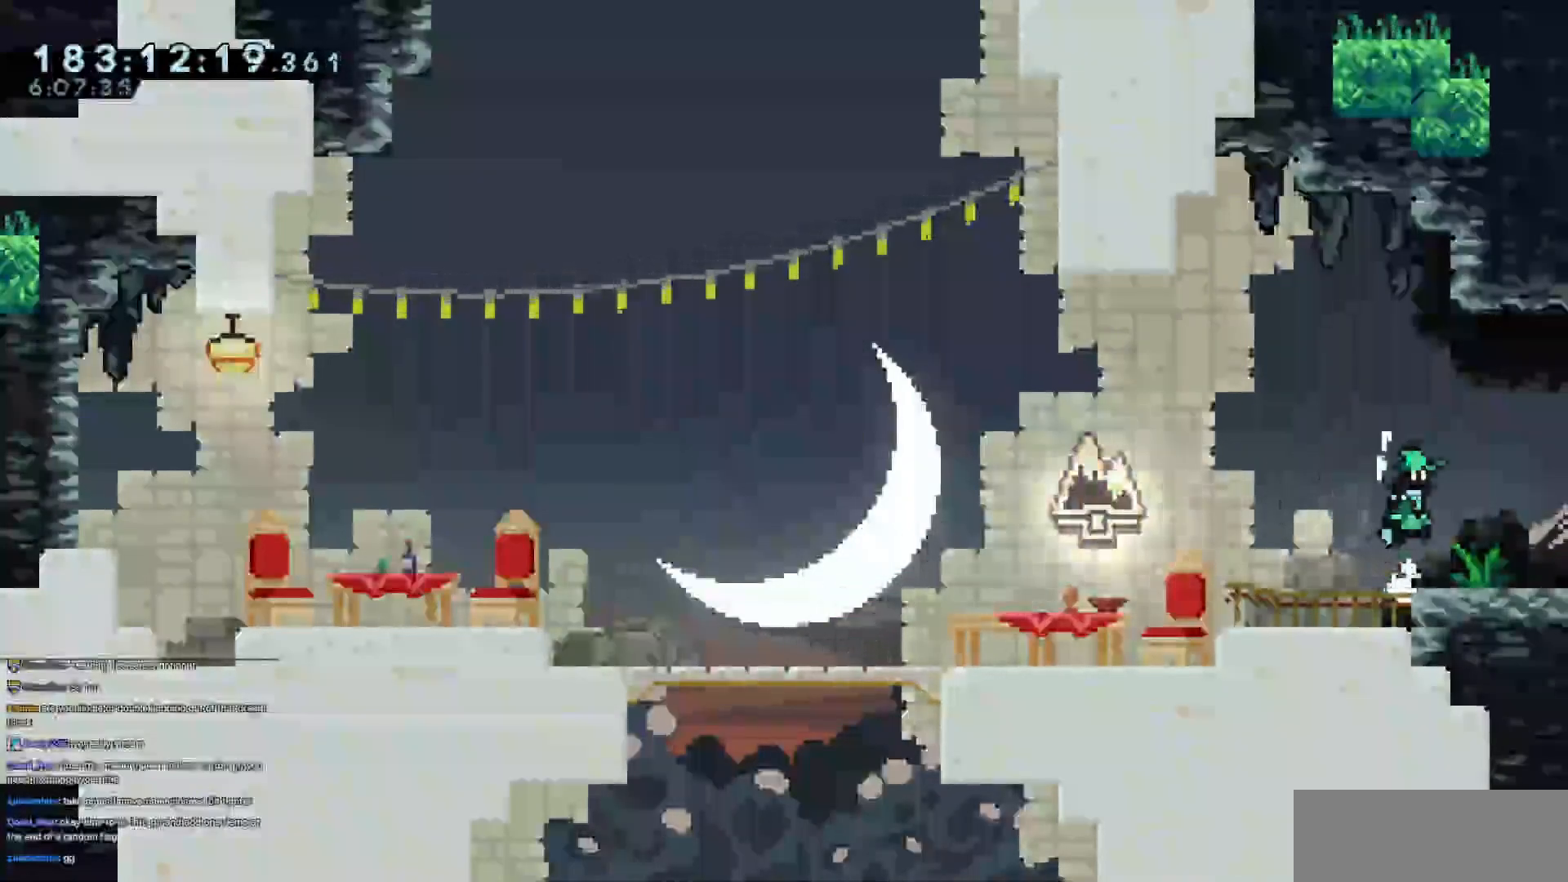
{"keys": ["right"], "events": [[51, "grab", "up"], [51, "jump", "up"], [101, "jump3", "up"]]}
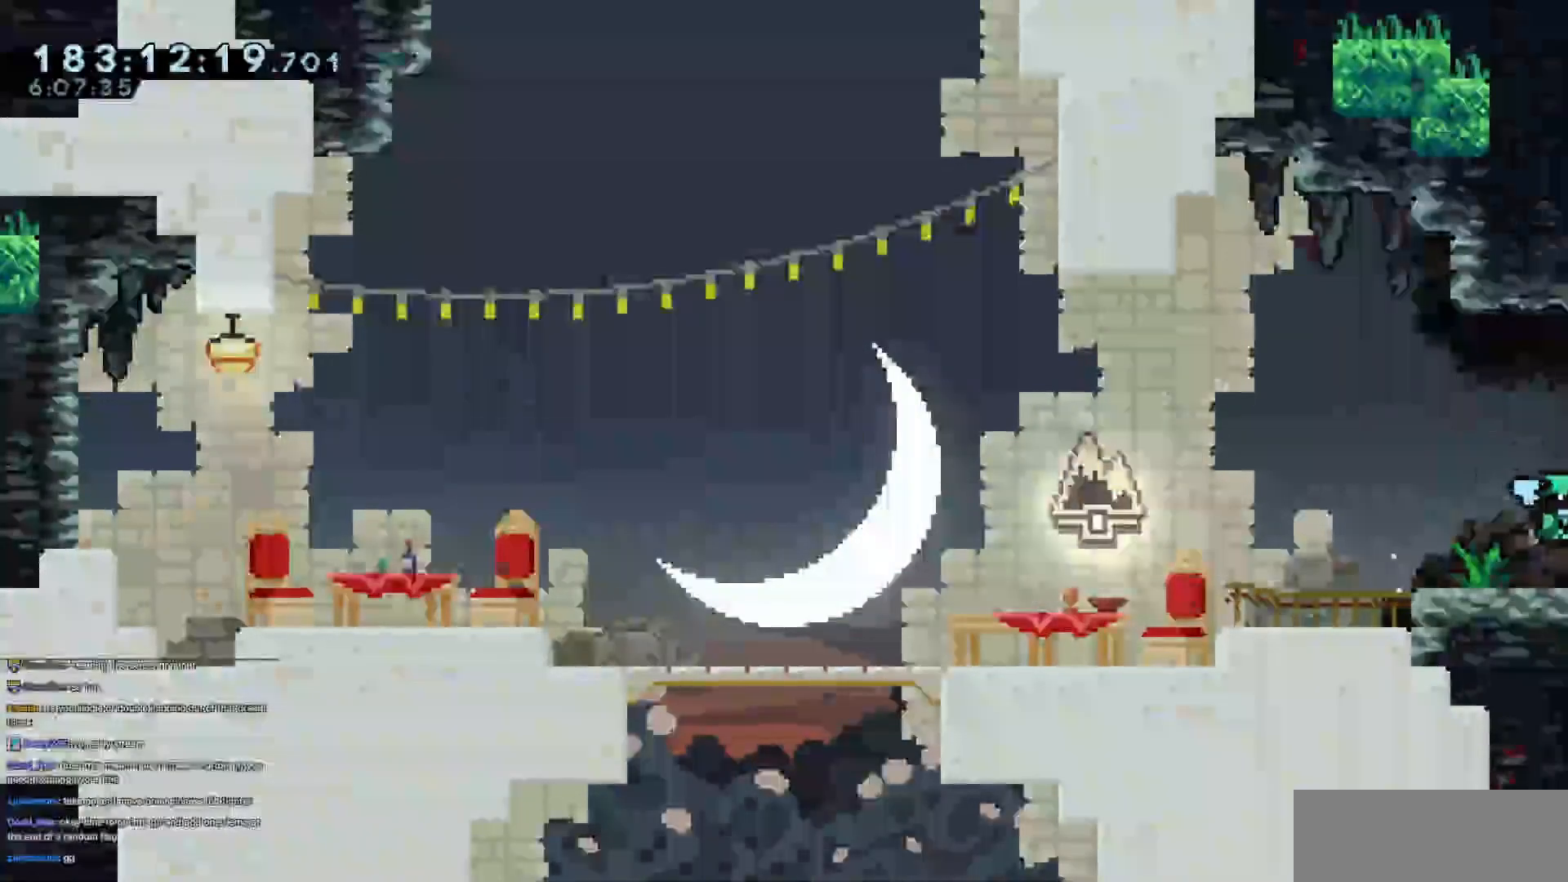
{"keys": ["right"], "events": []}
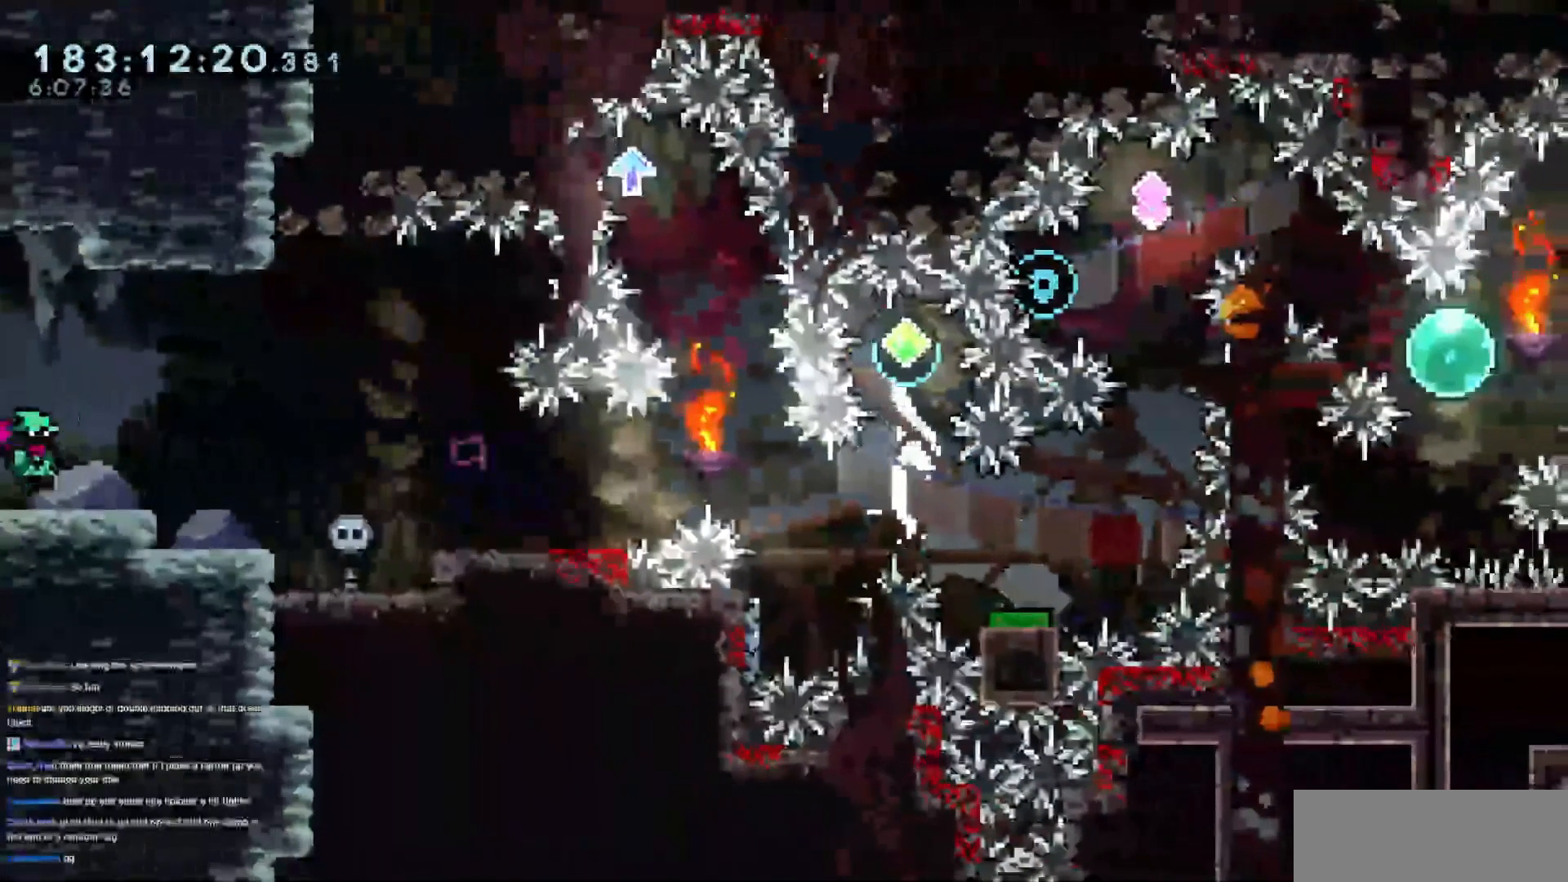
{"keys": ["right"], "events": [[367, "jump3", "down"], [500, "jump3", "up"]]}
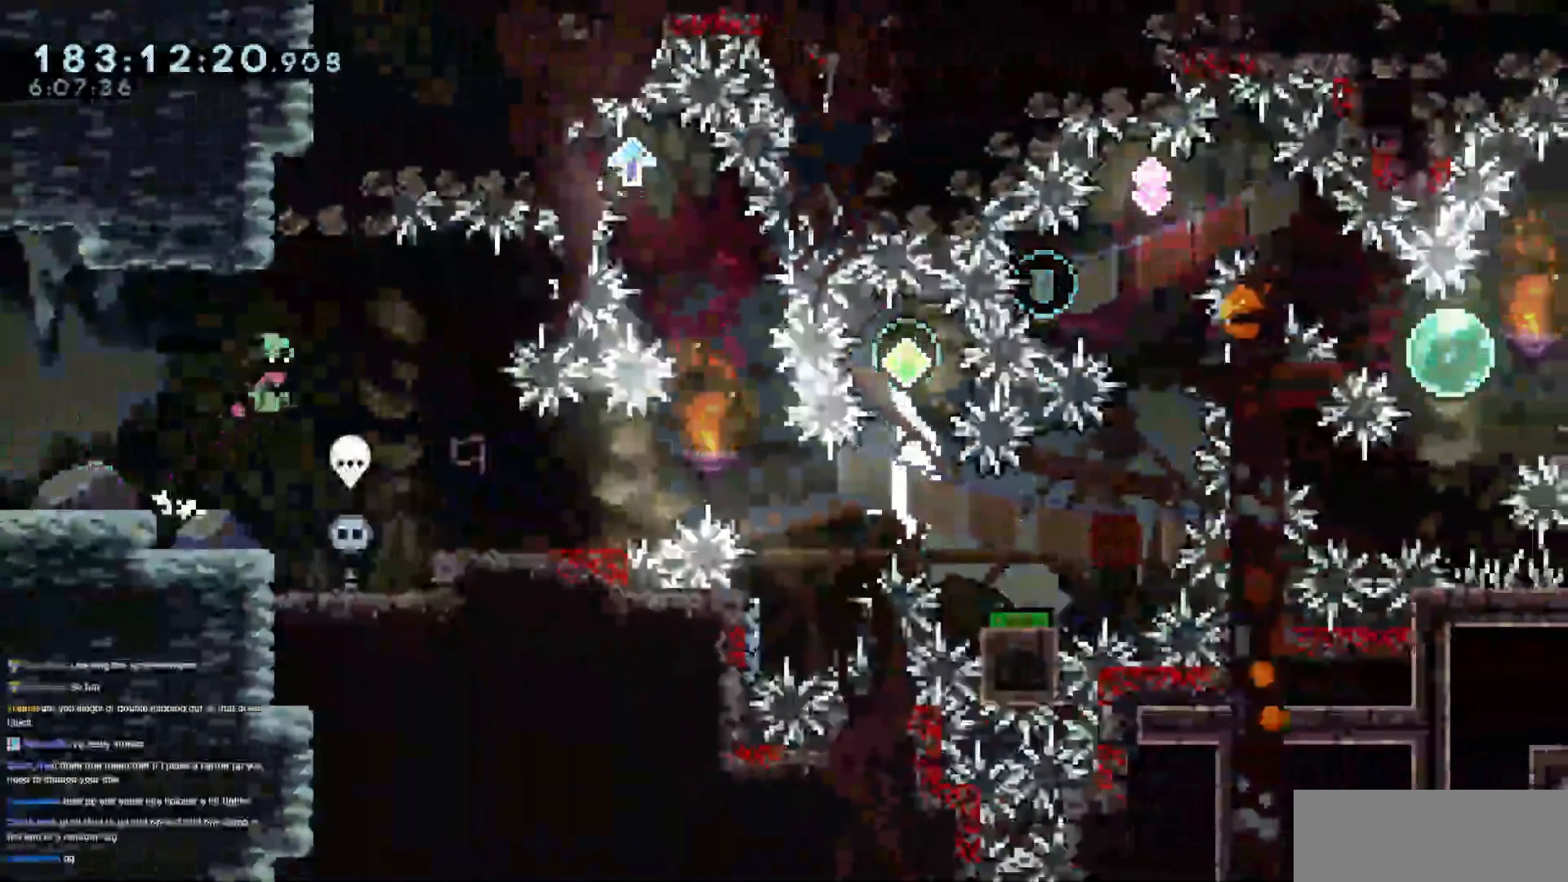
{"keys": [], "events": [[467, "right", "up"]]}
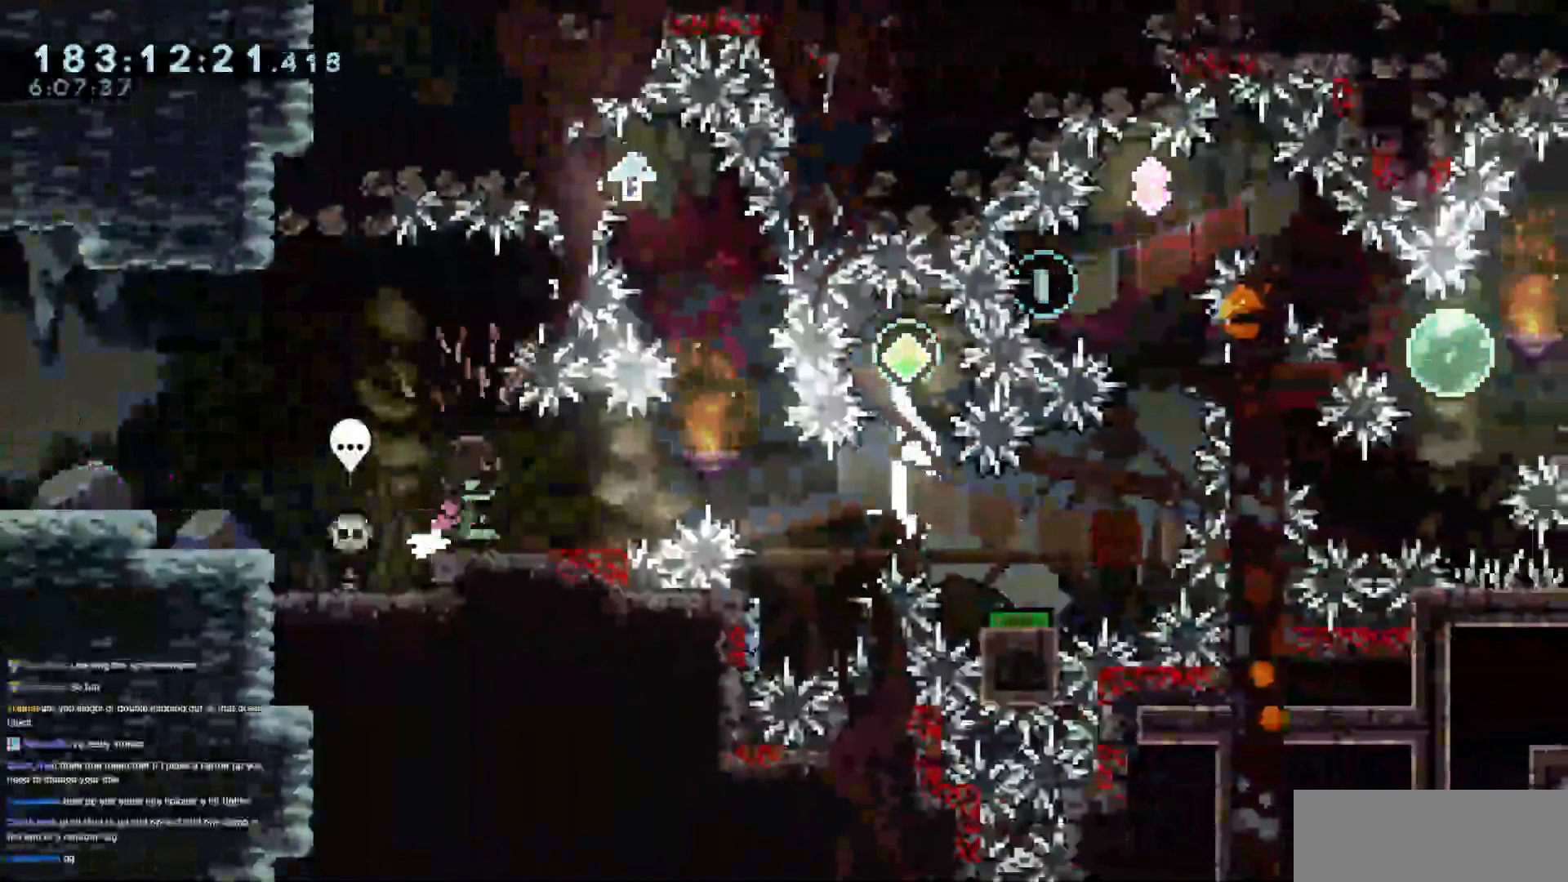
{"keys": [], "events": []}
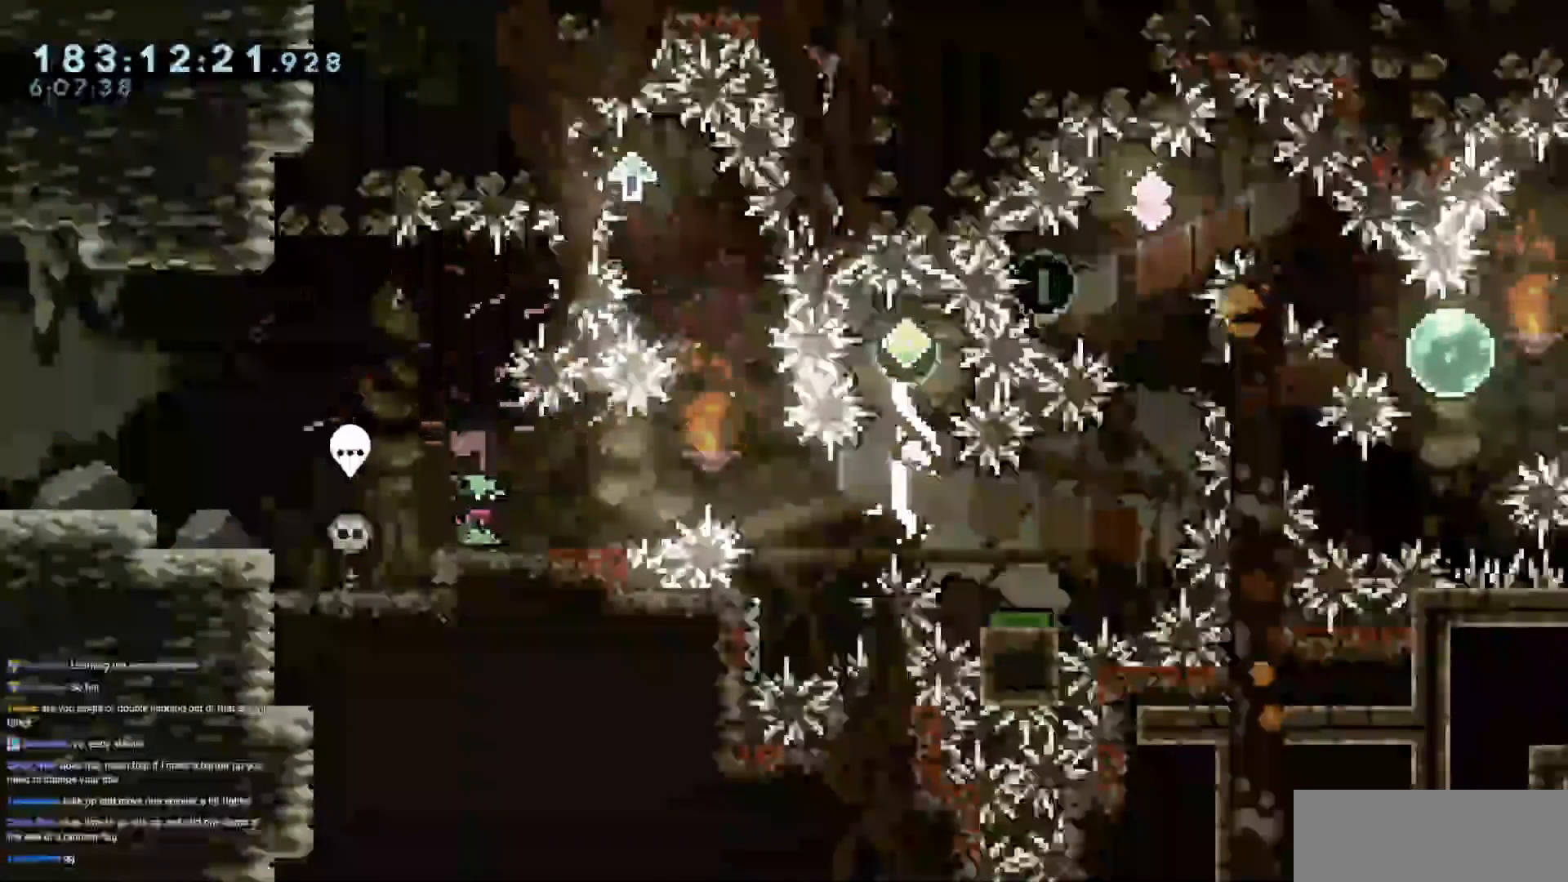
{"keys": [], "events": []}
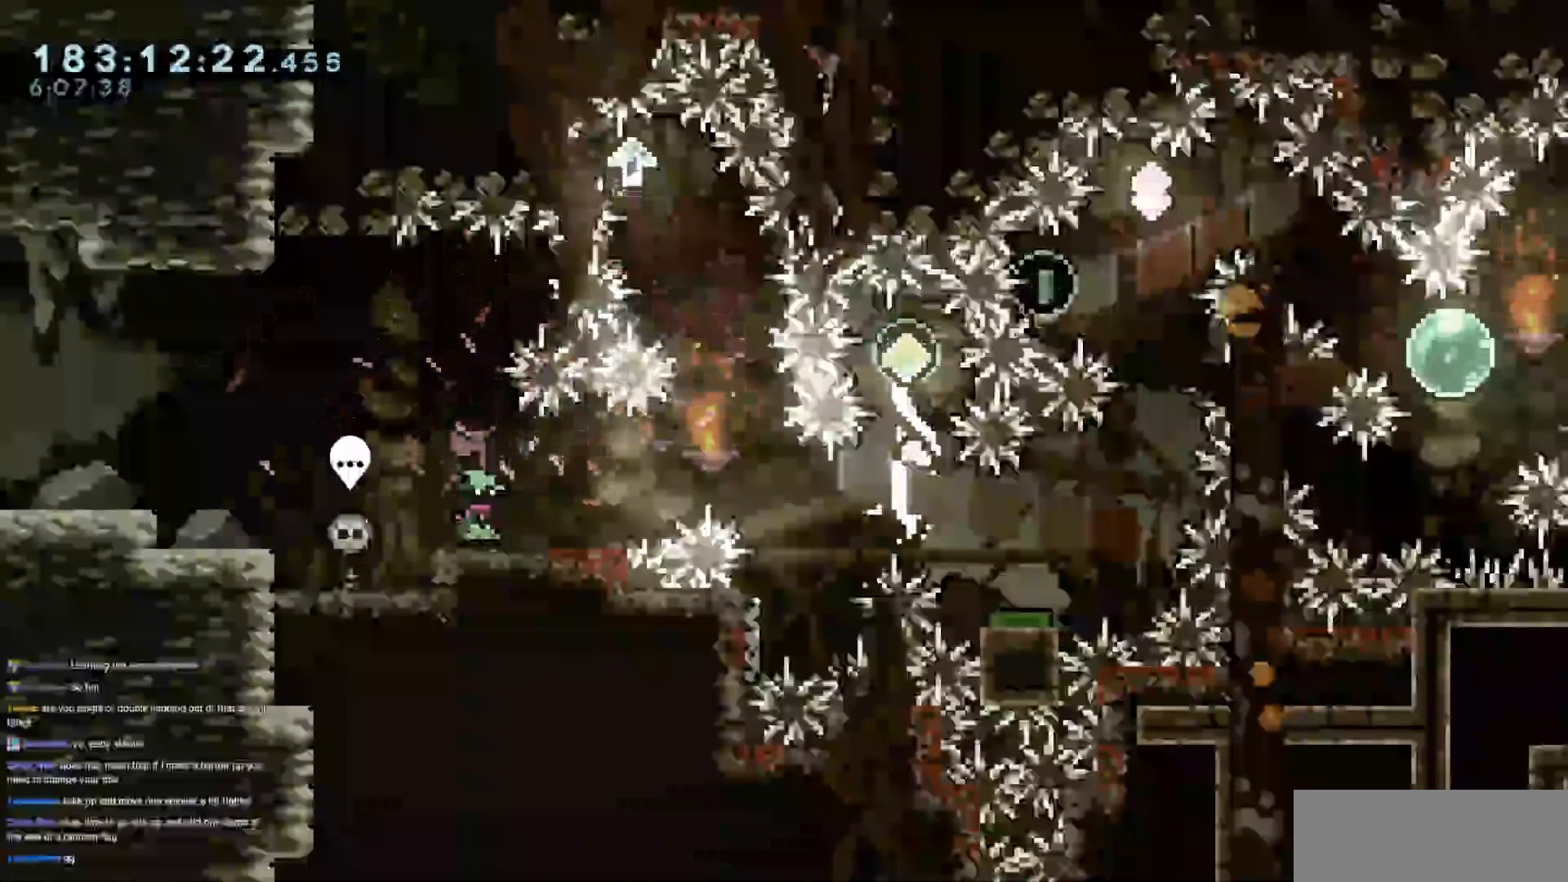
{"keys": [], "events": []}
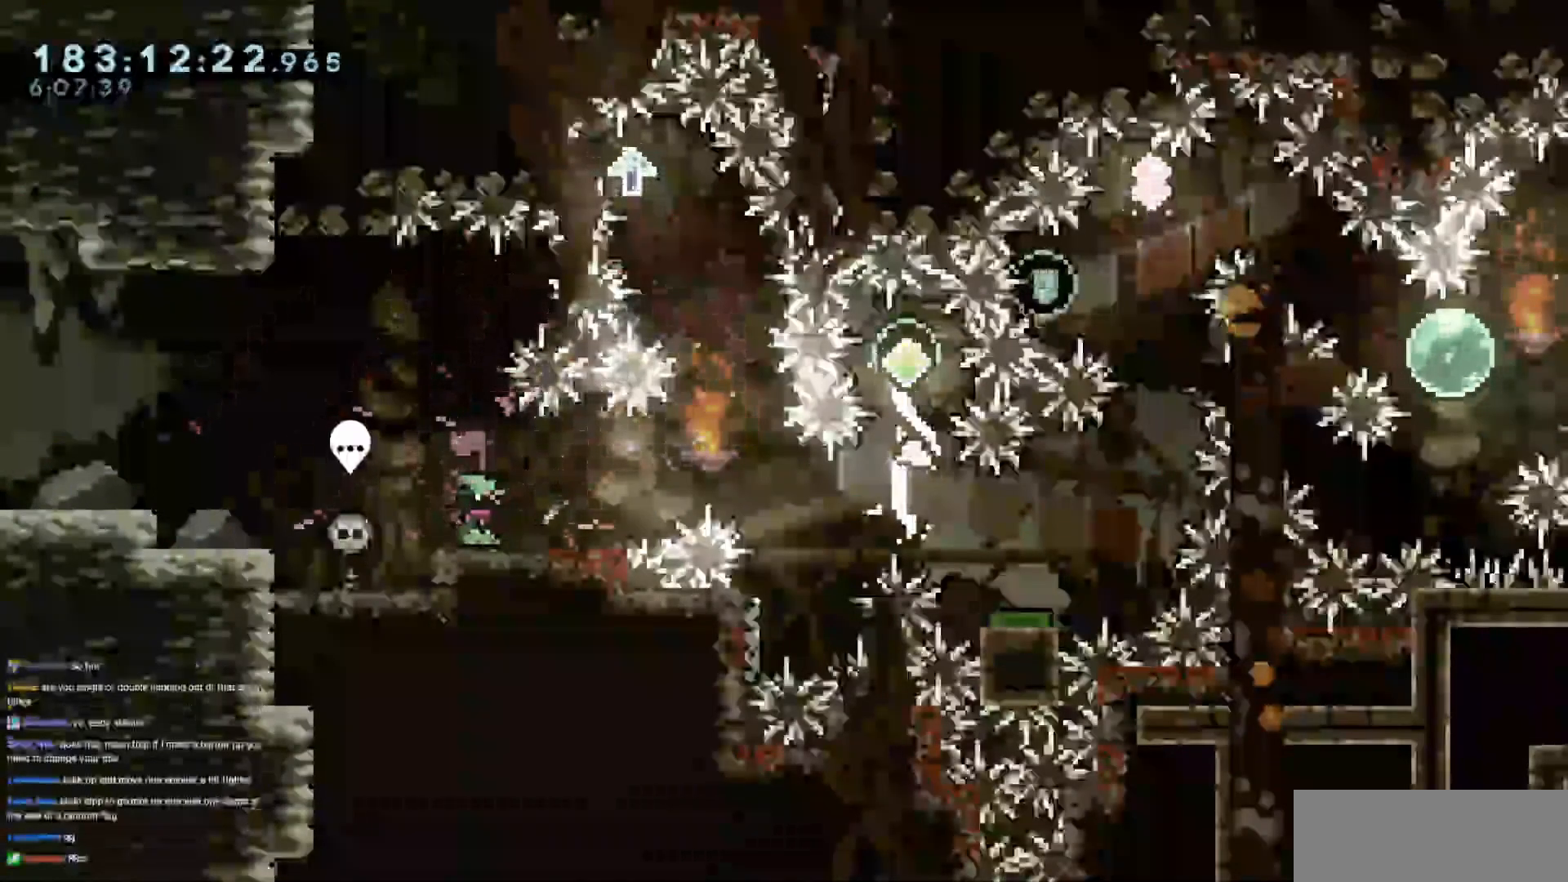
{"keys": [], "events": []}
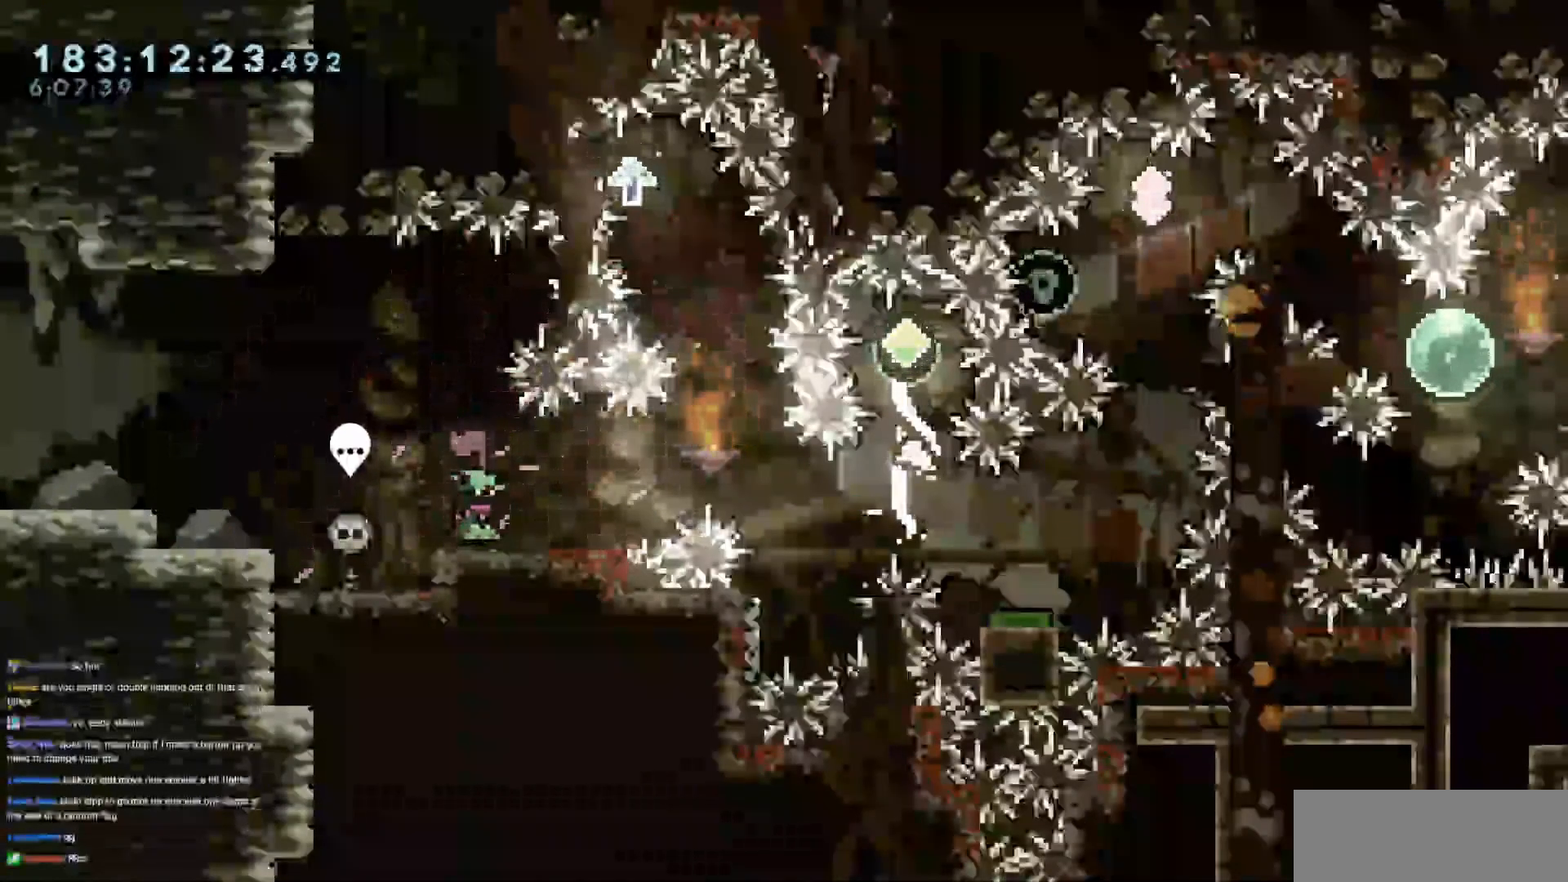
{"keys": [], "events": []}
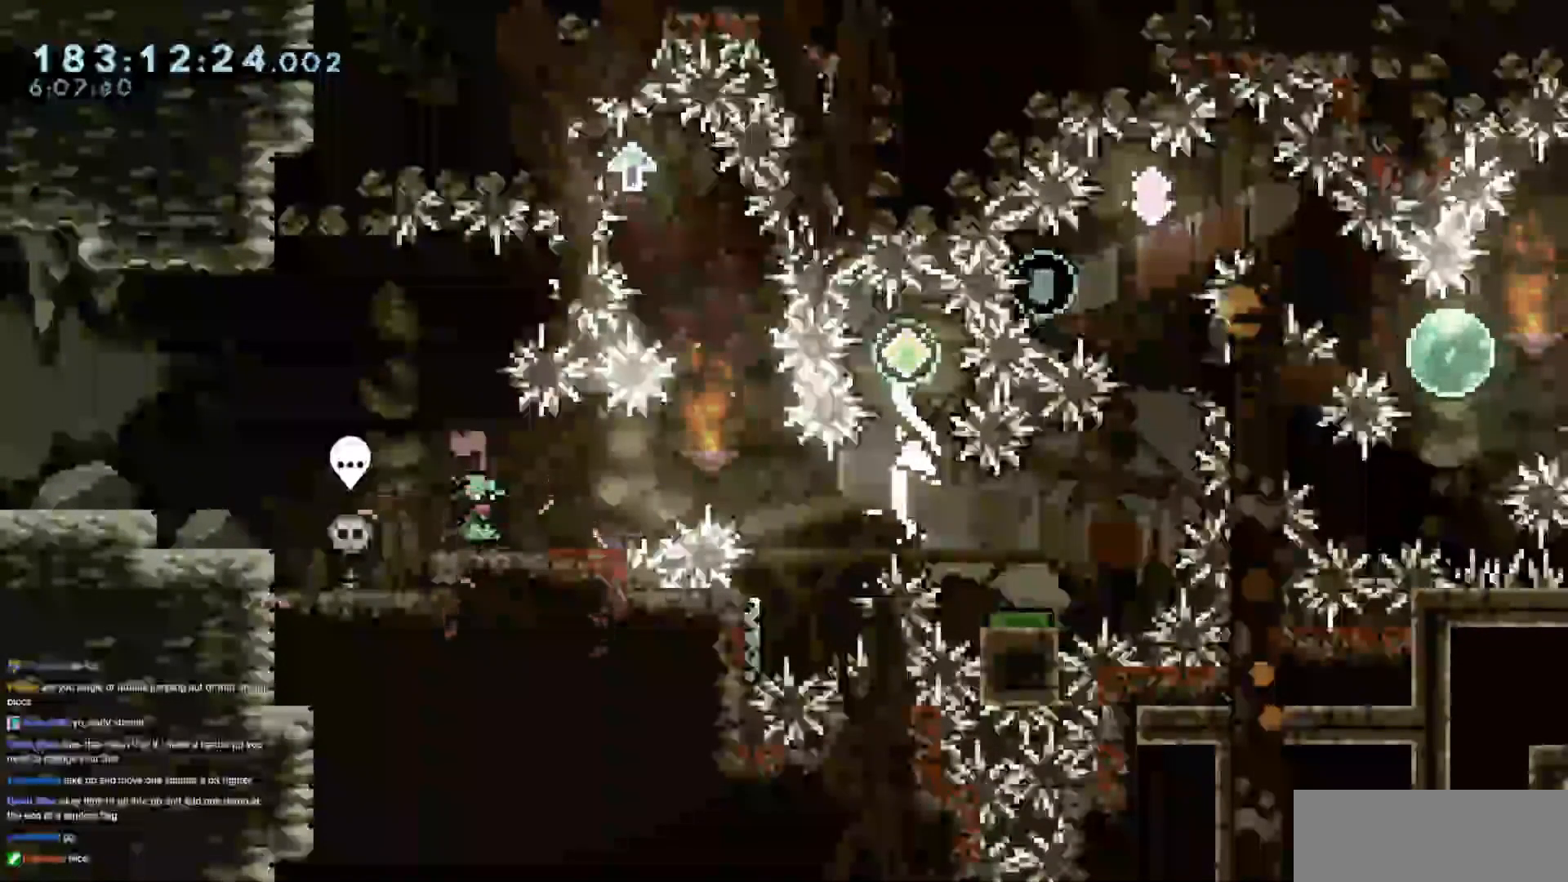
{"keys": ["jump3"], "events": [[50, "jump3", "down"], [167, "jump3", "up"], [217, "jump3", "down"]]}
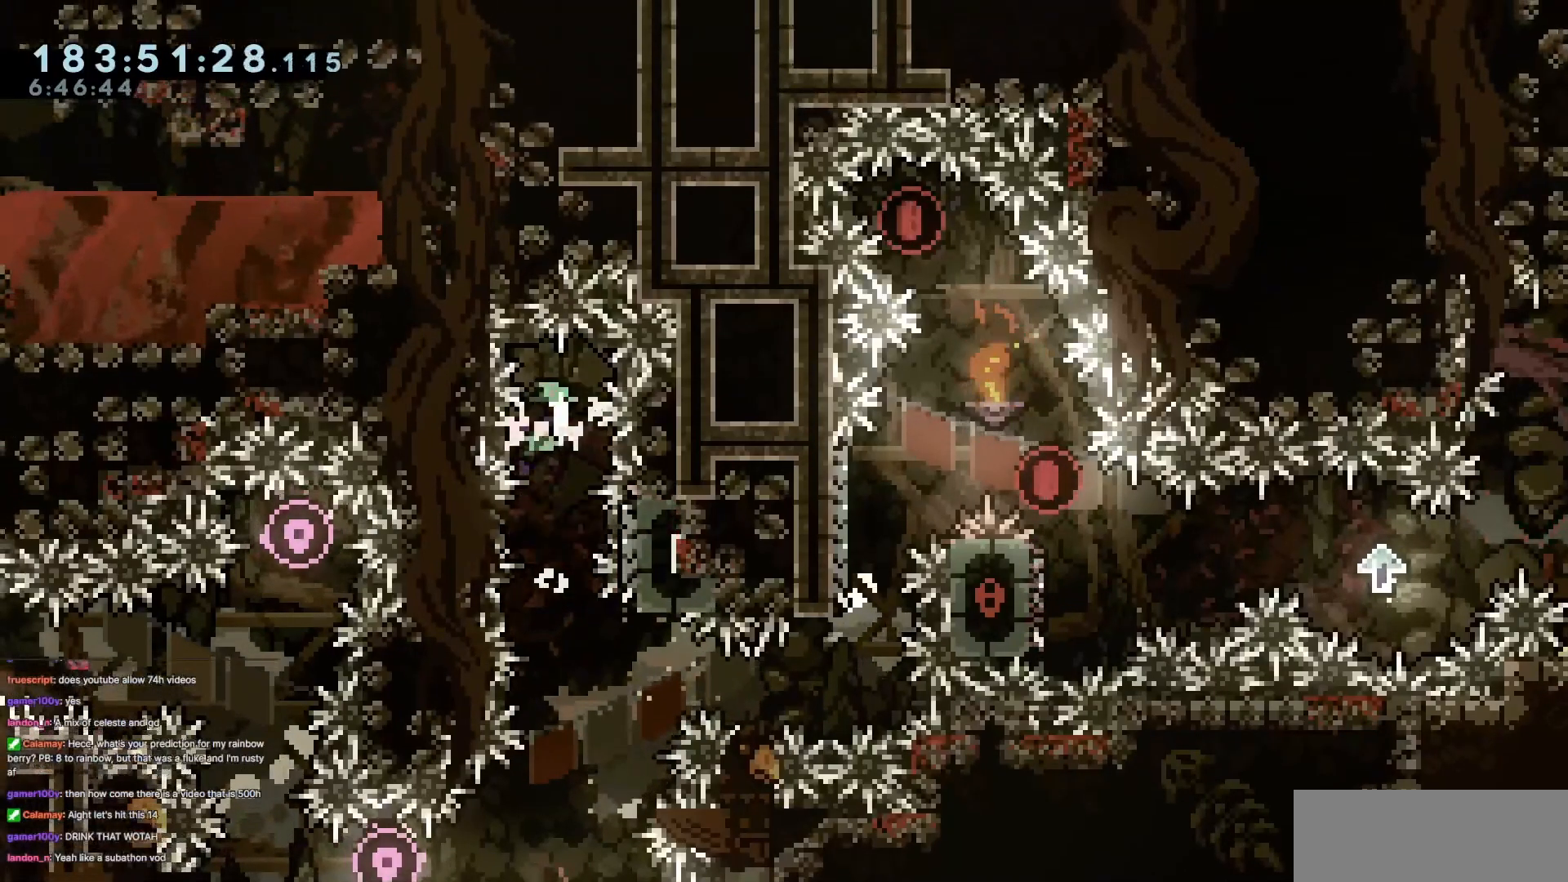
{"keys": ["right"], "events": [[283, "jump3", "up"], [417, "right", "down"]]}